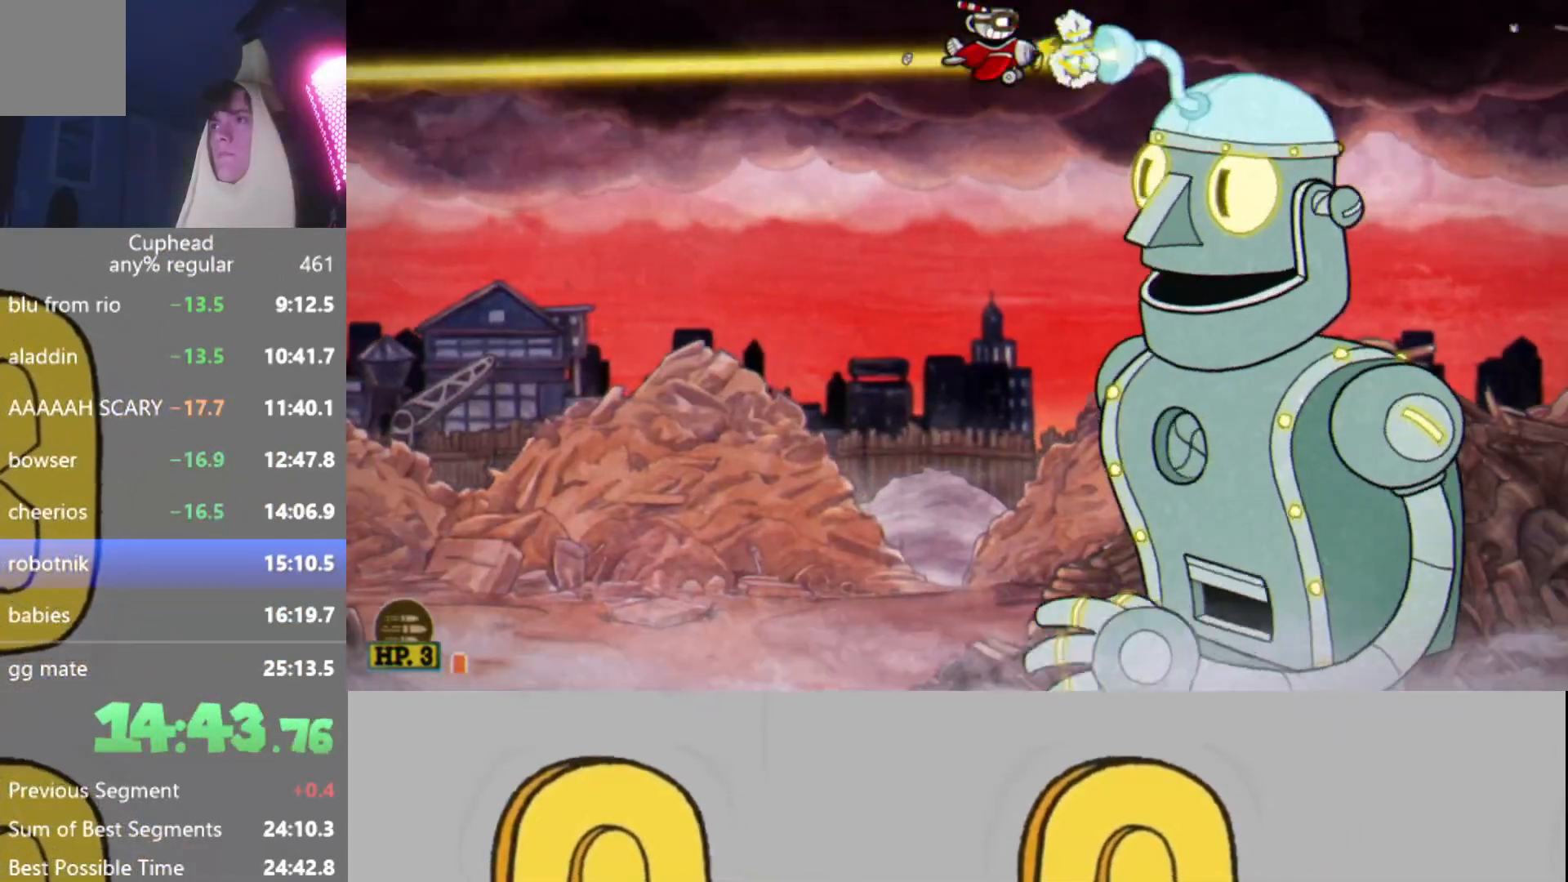
Gameplay with a controller (Xbox layout); each line is a JSON object with the inputs held at the frame after it. "events" lists button and stick changes between this image and that frame as [ms after this image, input, new state], when the widget could be followed in between. Not read: L3 R3 right_stick.
{"buttons": ["Y", "R2"], "left_stick": "down", "events": [[17, "L2", "down"], [83, "L2", "up"], [134, "L2", "down"], [267, "L2", "up"], [267, "Y", "down"], [284, "left_stick", "down"]]}
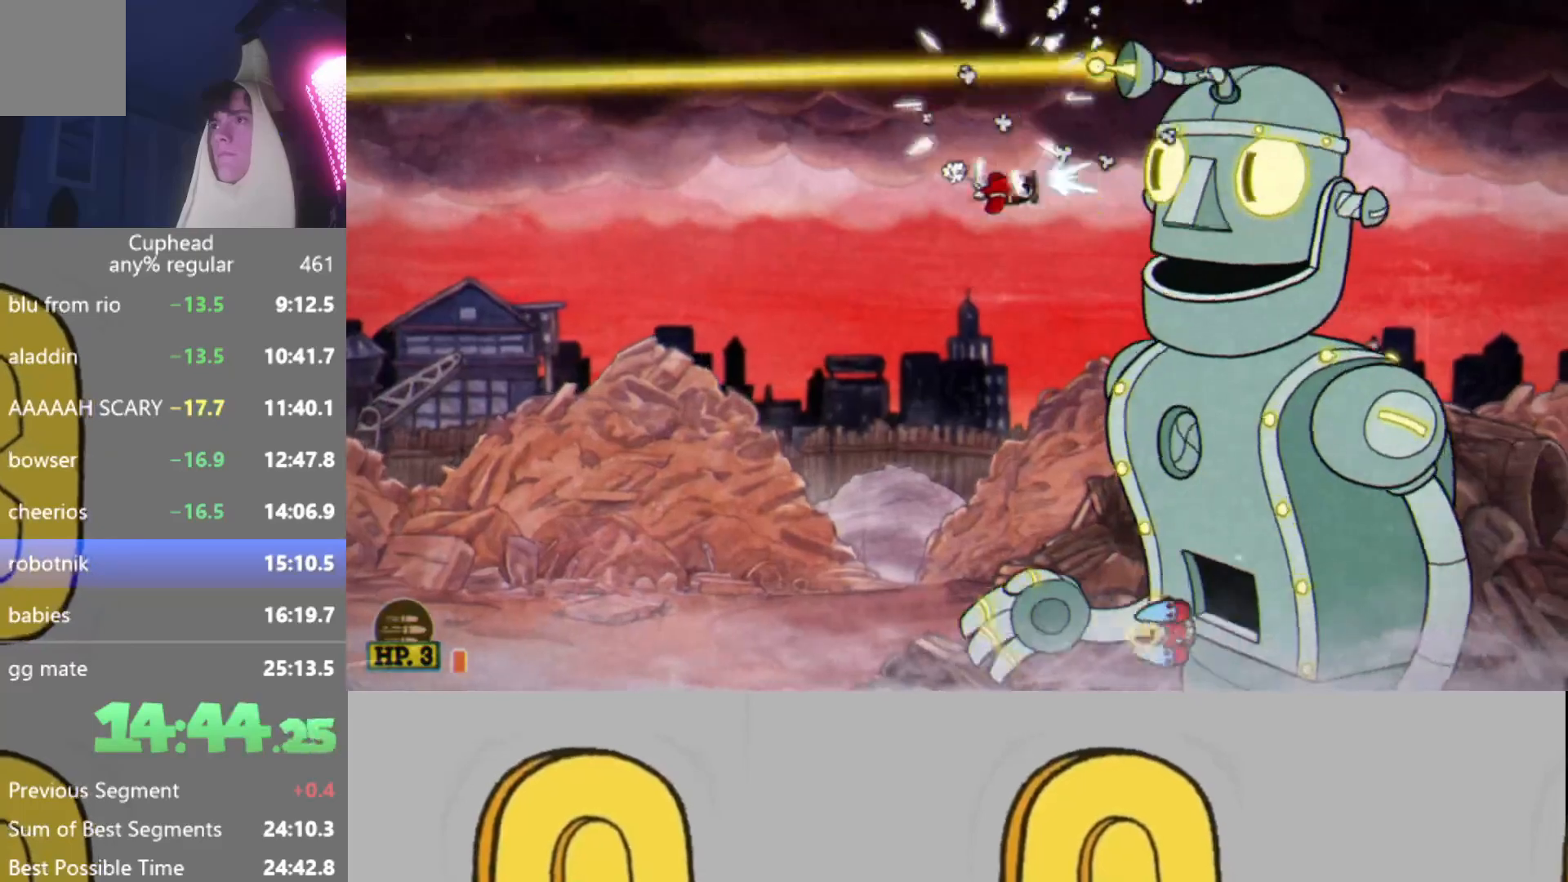
{"buttons": ["R2"], "left_stick": "center", "events": [[317, "Y", "up"], [383, "left_stick", "center"], [400, "L2", "down"], [483, "L2", "up"]]}
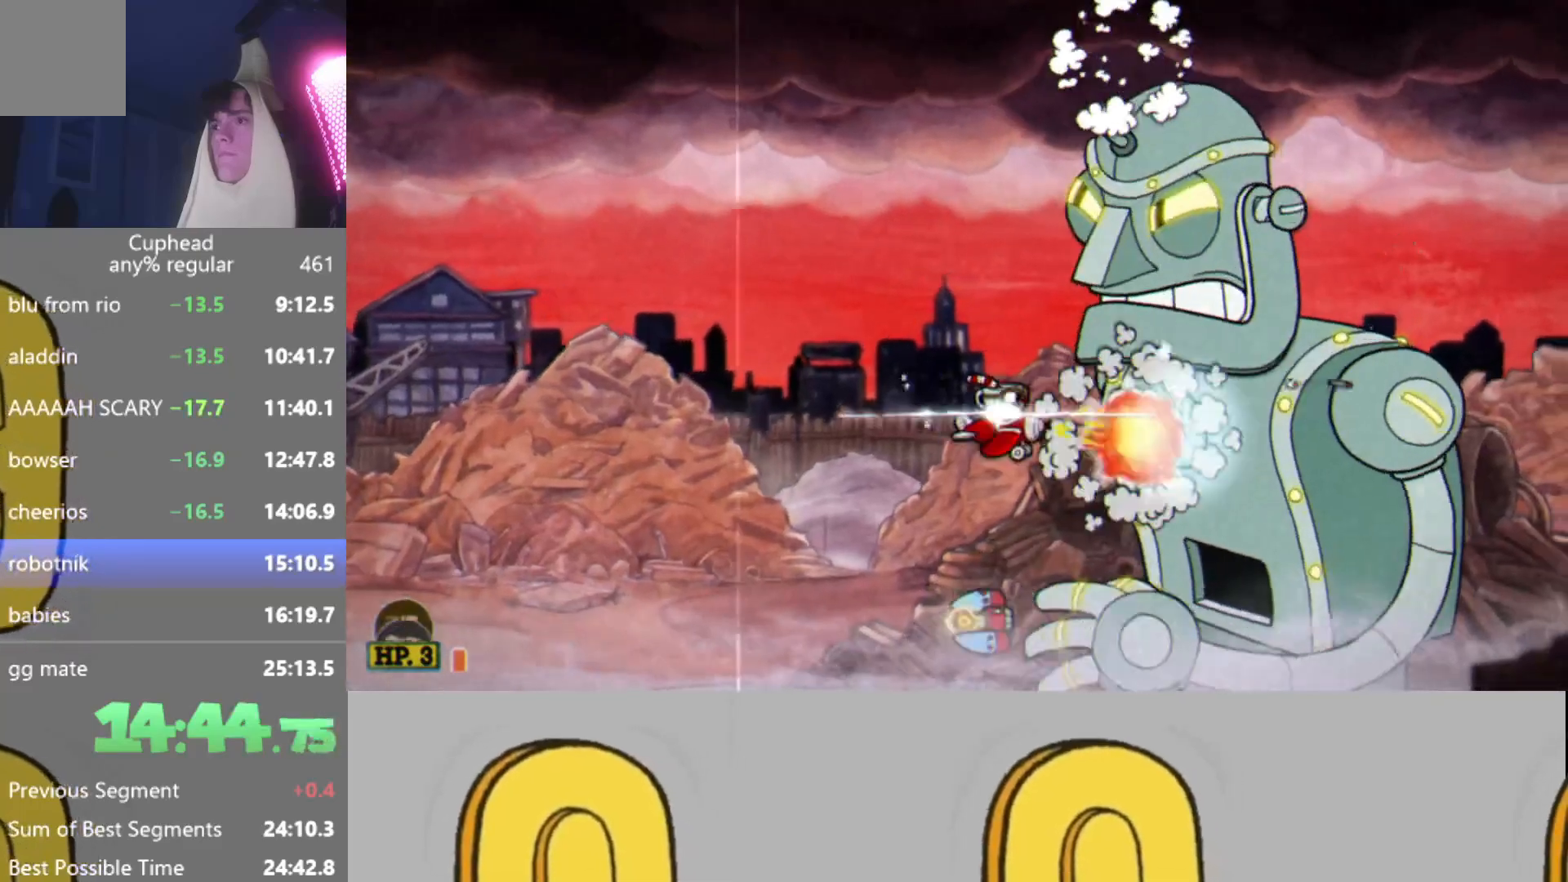
{"buttons": ["L2", "R2"], "left_stick": "center", "events": [[33, "L2", "down"], [150, "L2", "up"], [484, "L2", "down"]]}
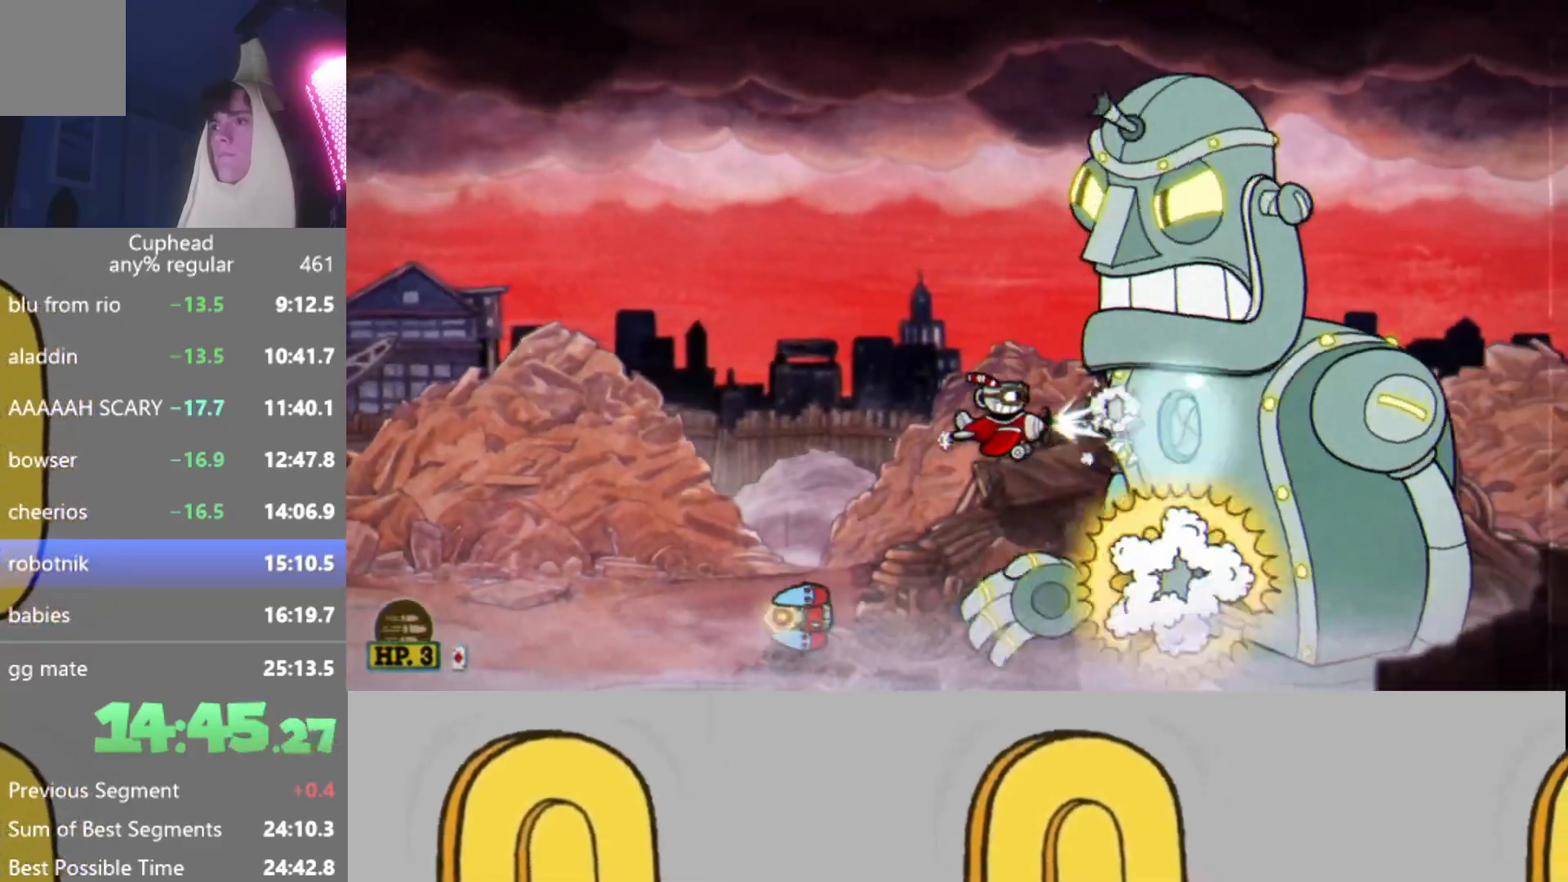
{"buttons": ["R2"], "left_stick": "center", "events": [[50, "L2", "up"], [116, "L2", "down"], [216, "L2", "up"]]}
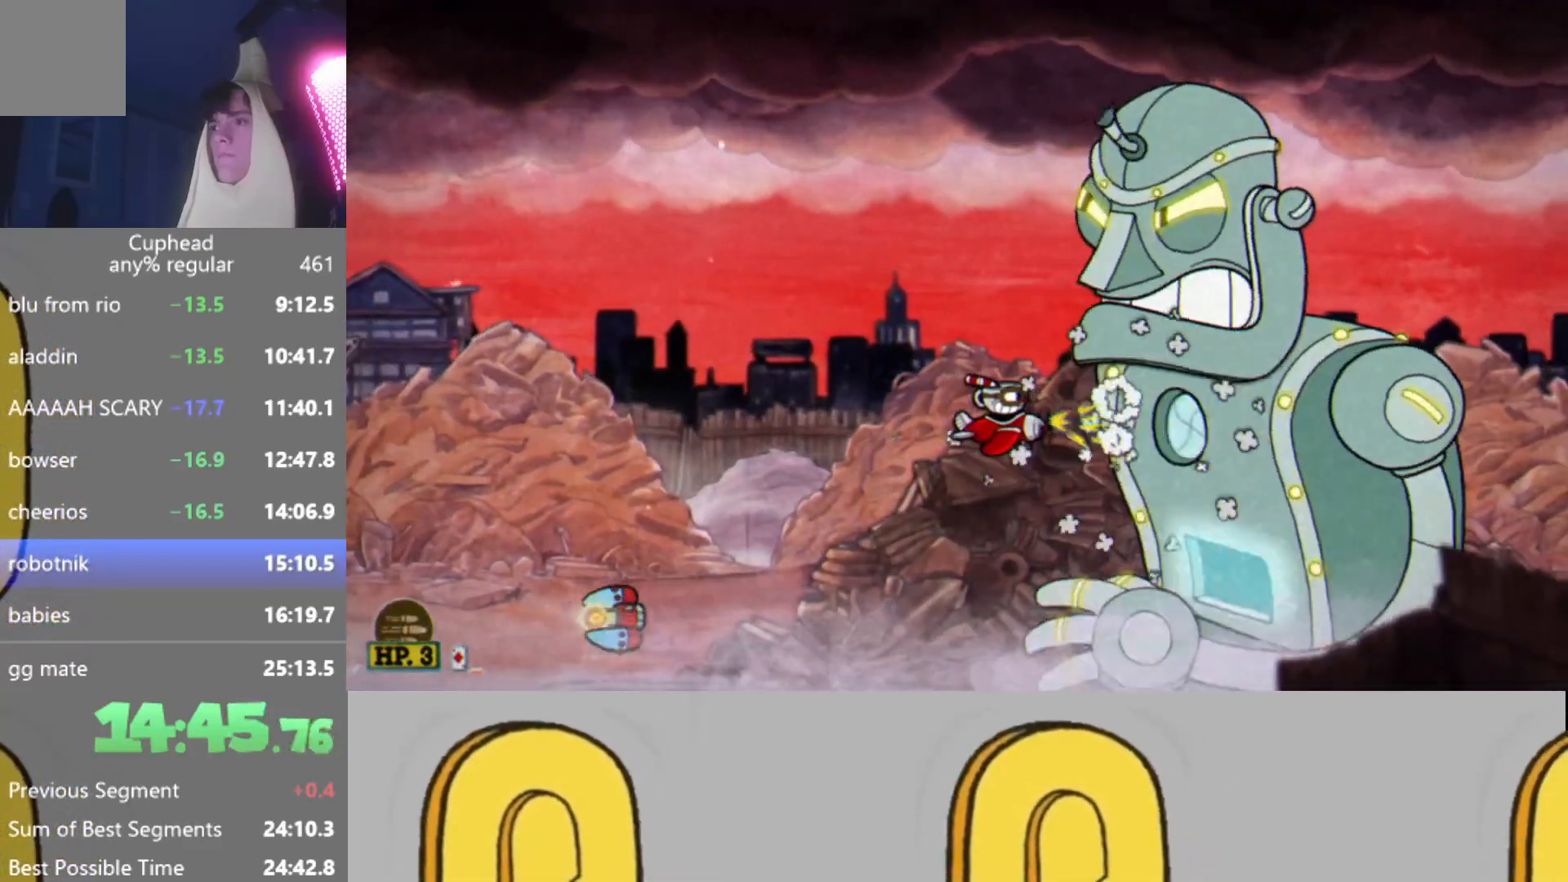
{"buttons": ["R2"], "left_stick": "center", "events": [[83, "L2", "down"], [184, "L2", "up"], [217, "L2", "down"], [334, "L2", "up"]]}
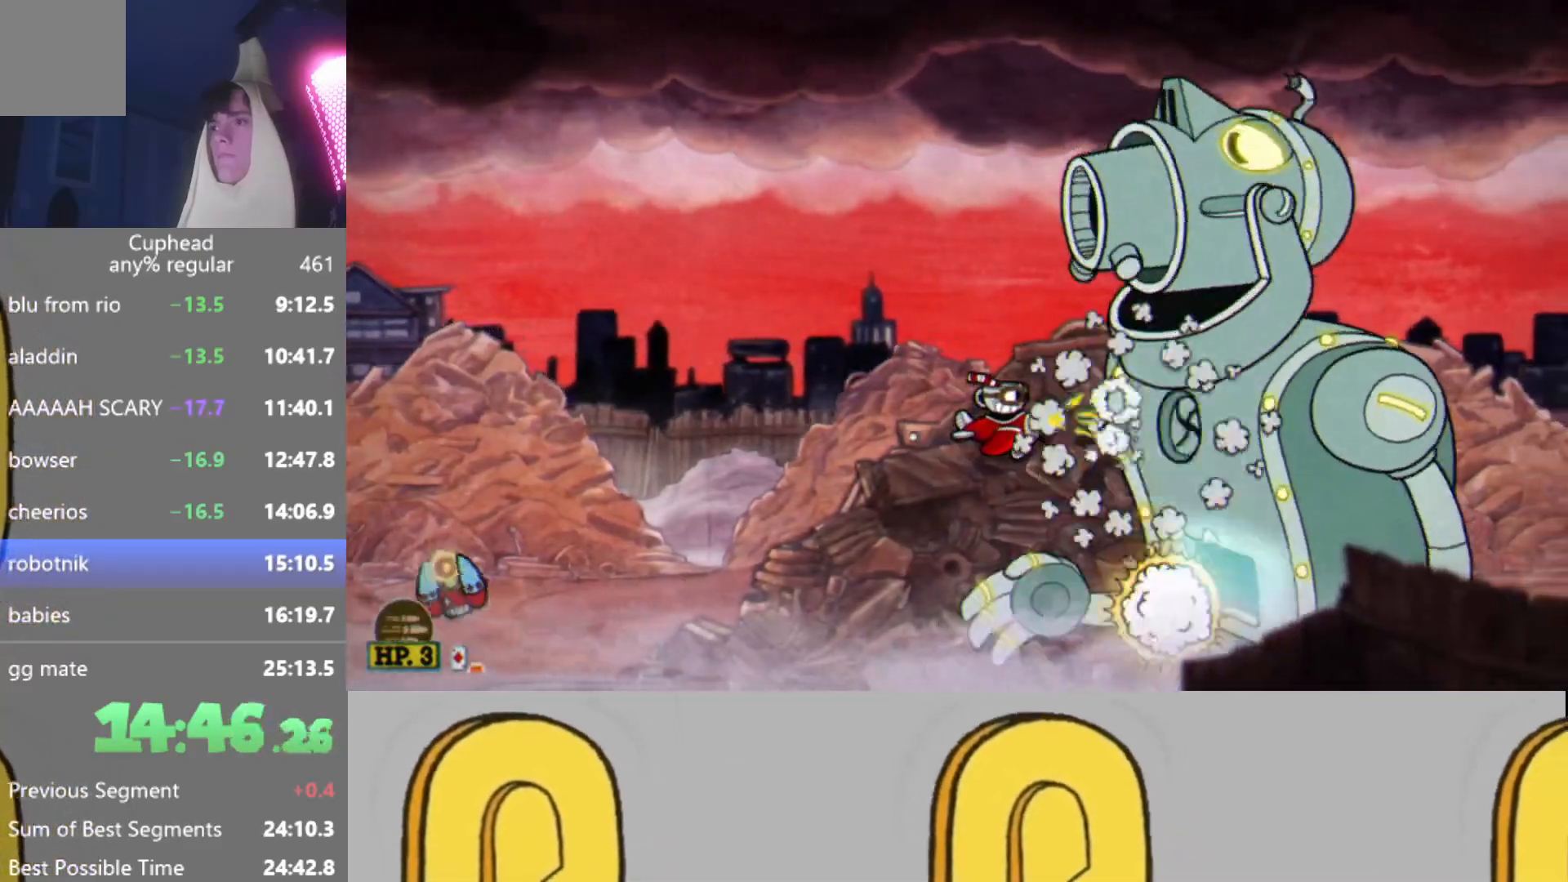
{"buttons": ["R2"], "left_stick": "down-right", "events": [[200, "L2", "down"], [283, "L2", "up"], [317, "L2", "down"], [433, "L2", "up"], [483, "left_stick", "down-right"]]}
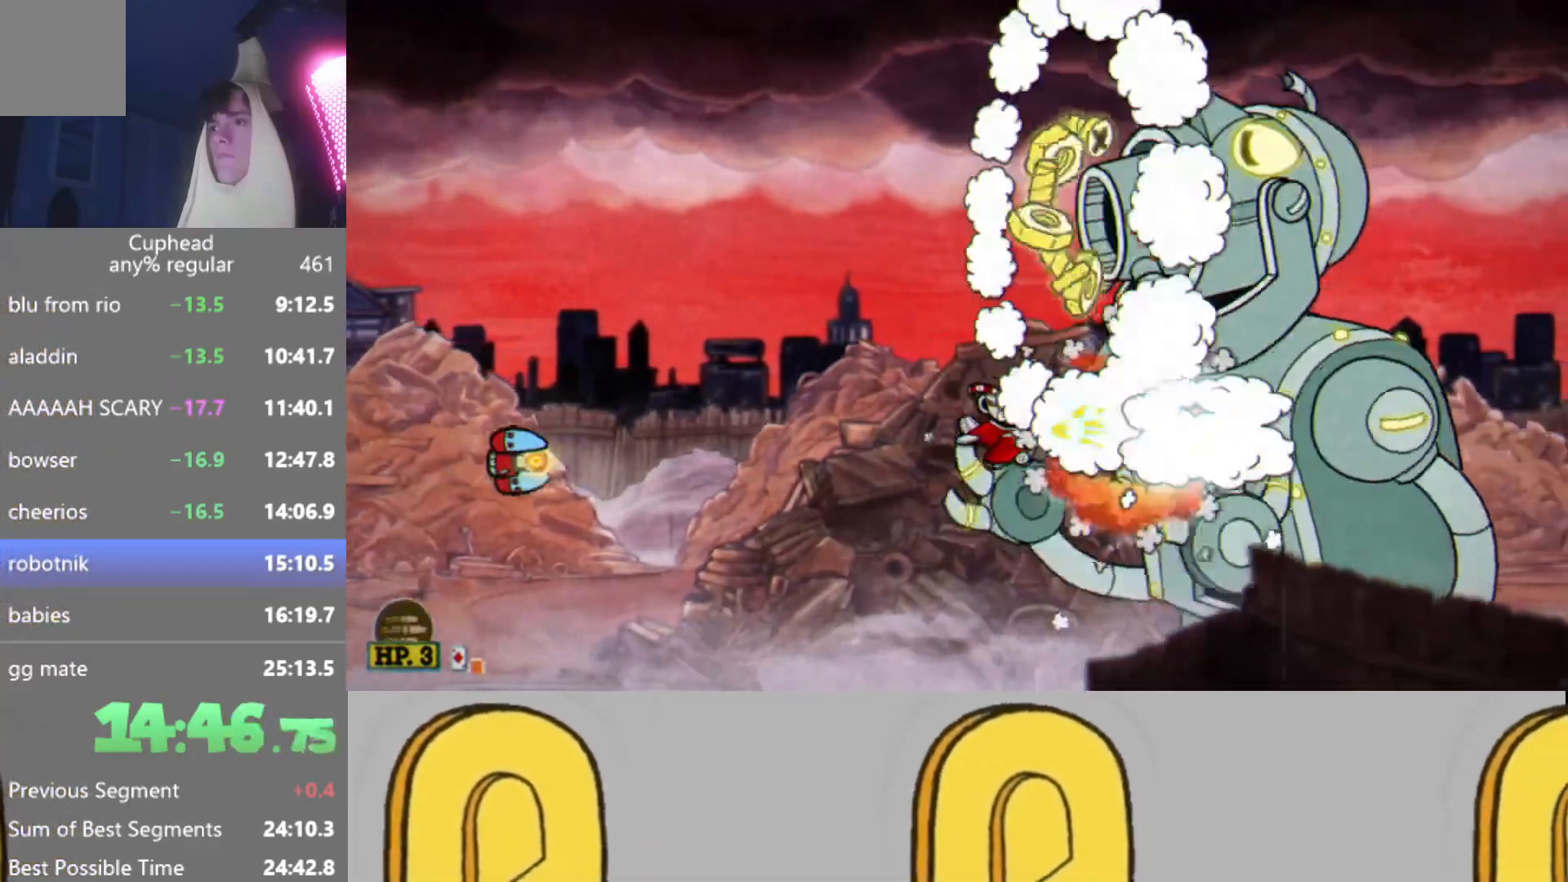
{"buttons": ["L2", "R2"], "left_stick": "center", "events": [[50, "left_stick", "down"], [317, "left_stick", "center"], [350, "L2", "down"], [434, "L2", "up"], [501, "L2", "down"]]}
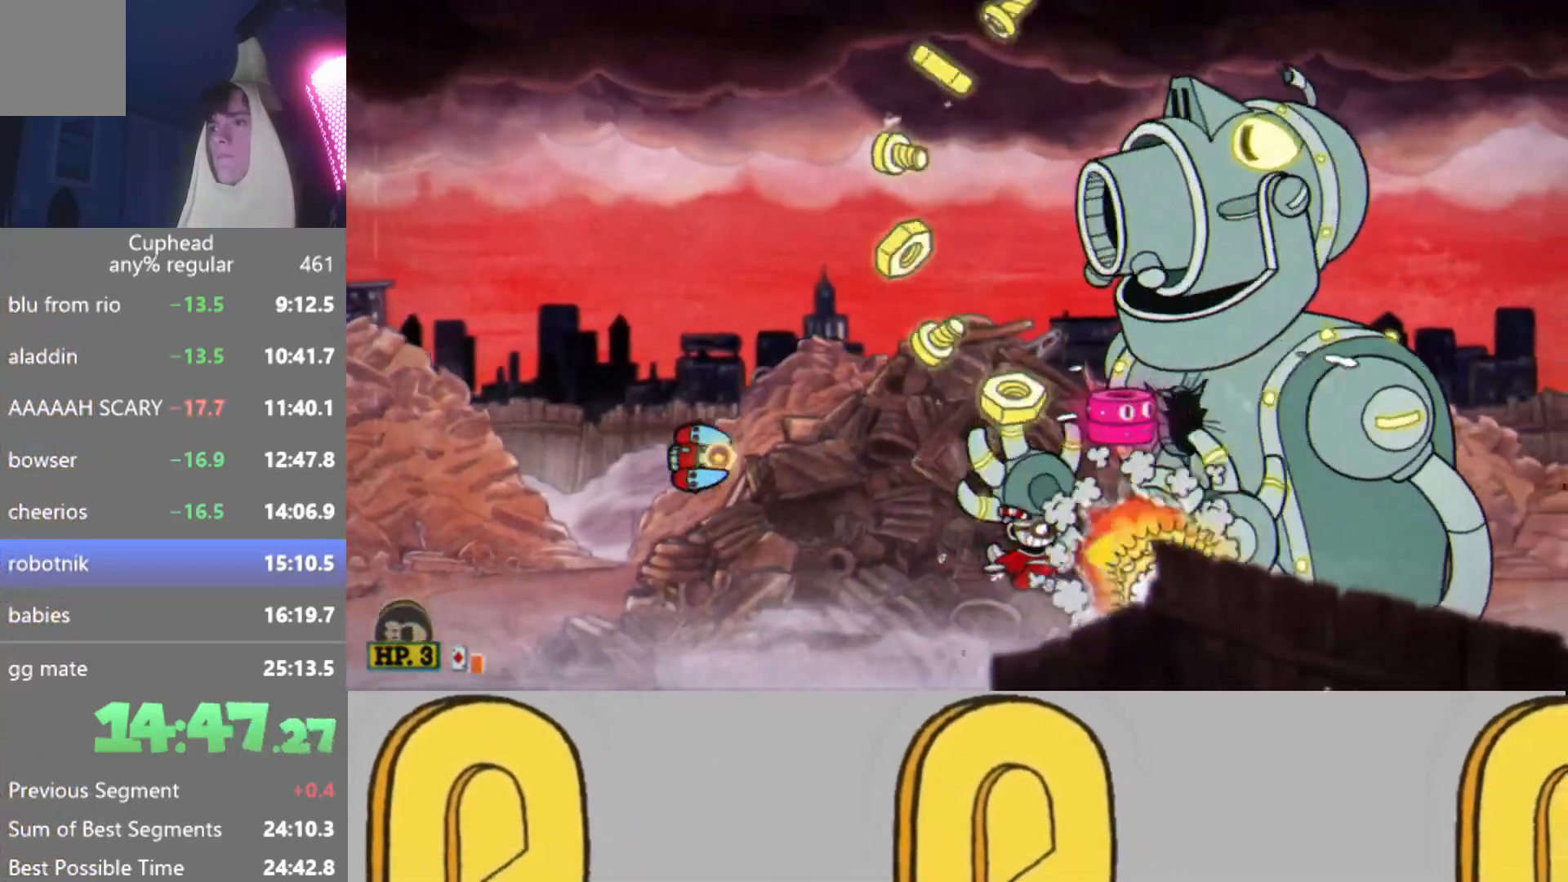
{"buttons": ["L2", "R2"], "left_stick": "center", "events": [[116, "L2", "up"], [116, "left_stick", "right"], [200, "left_stick", "center"], [450, "L2", "down"]]}
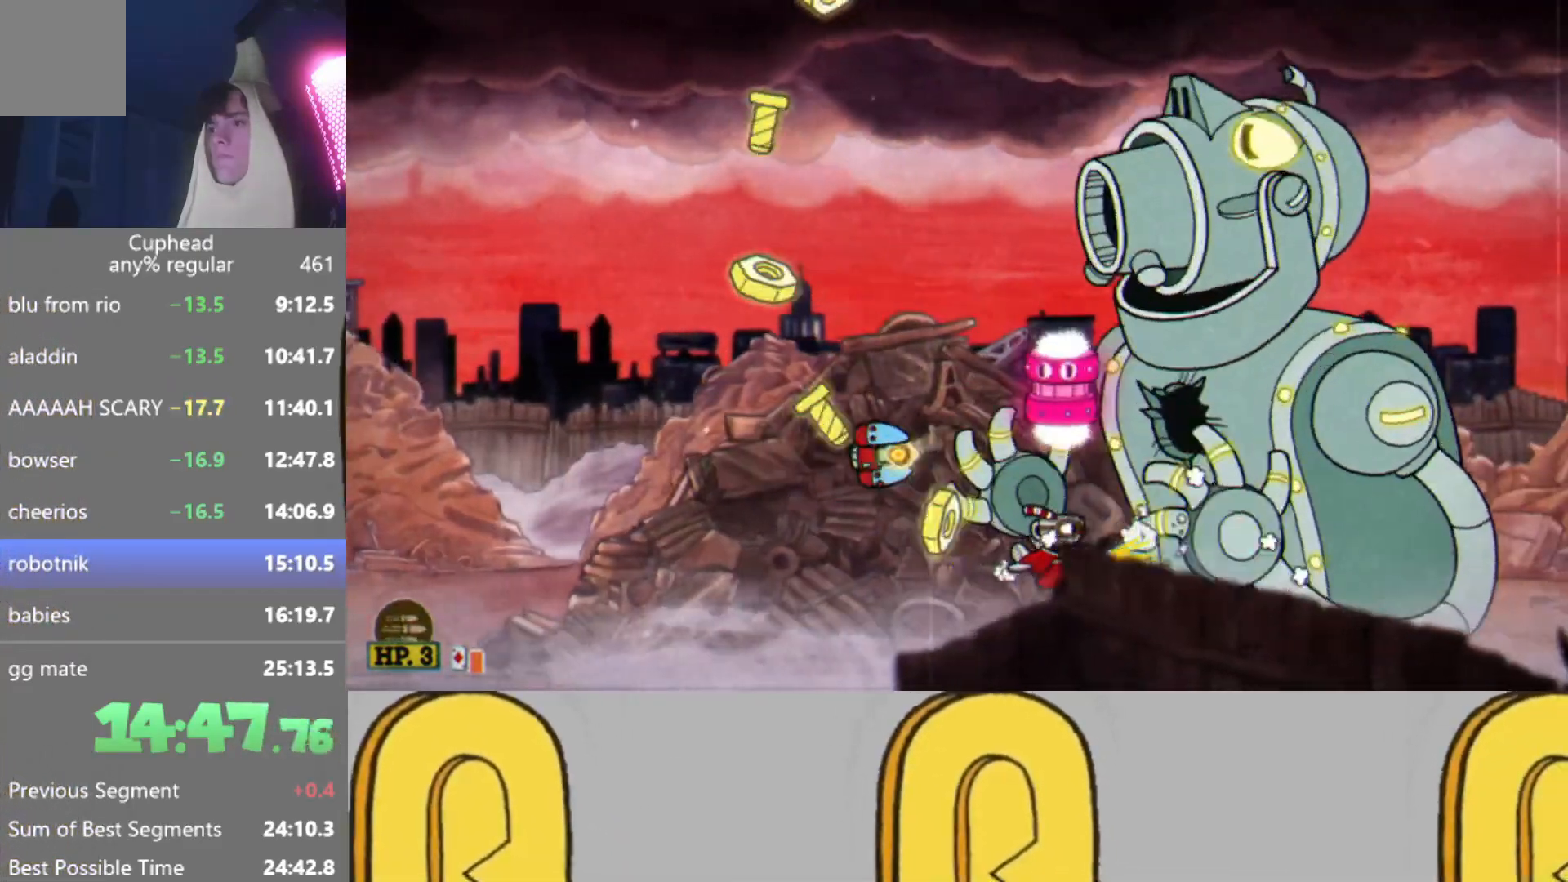
{"buttons": ["R2"], "left_stick": "center", "events": [[33, "L2", "up"], [100, "L2", "down"], [200, "L2", "up"], [234, "left_stick", "left"], [334, "left_stick", "center"]]}
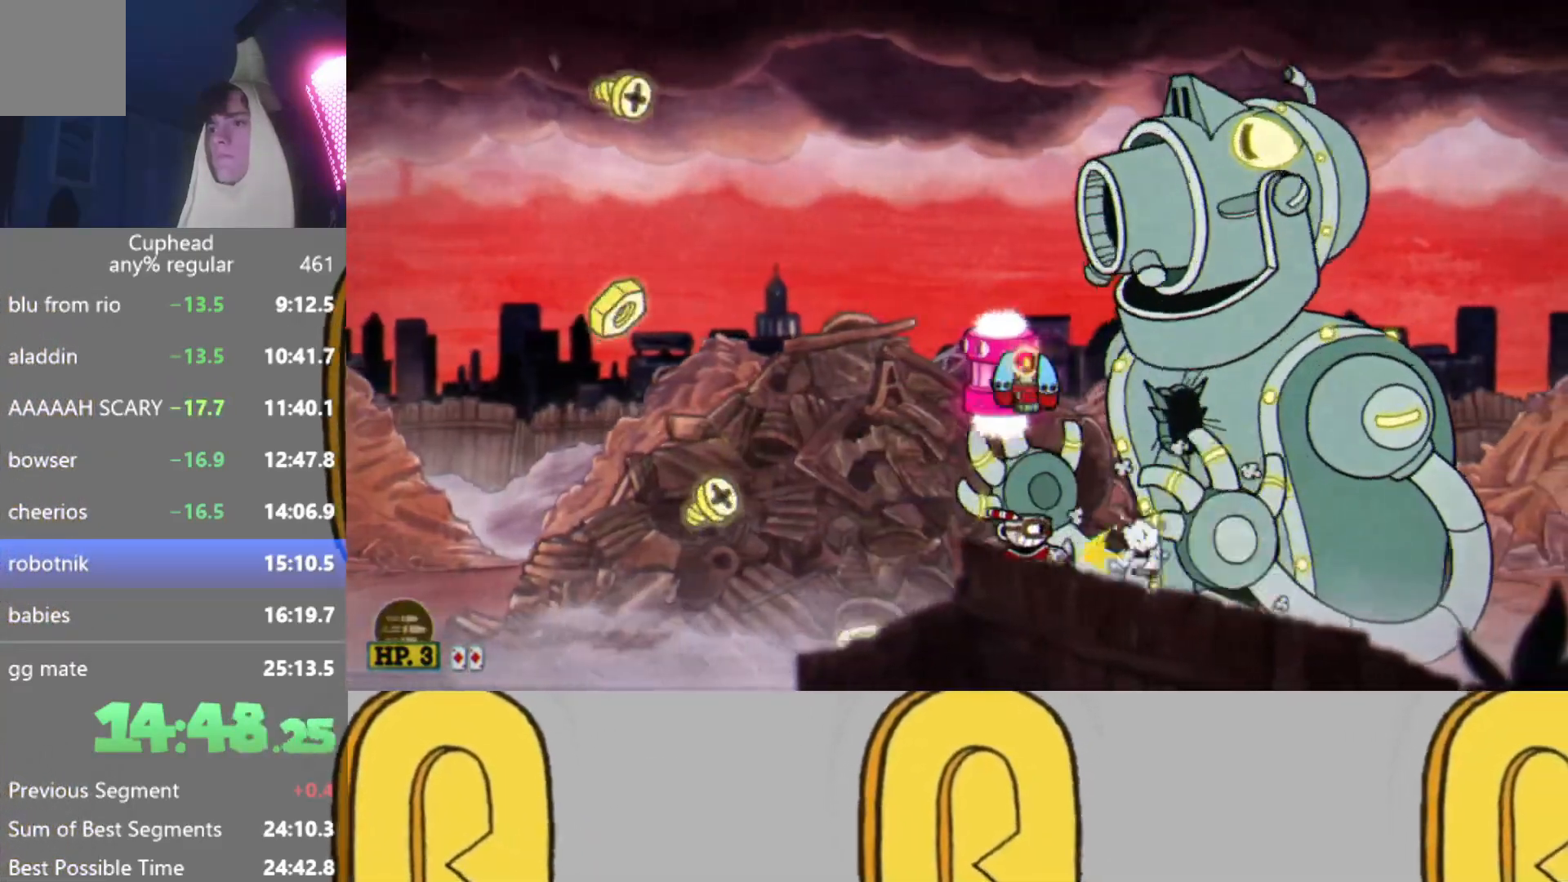
{"buttons": ["R2"], "left_stick": "center", "events": [[33, "L2", "down"], [116, "L2", "up"], [166, "L2", "down"], [300, "L2", "up"]]}
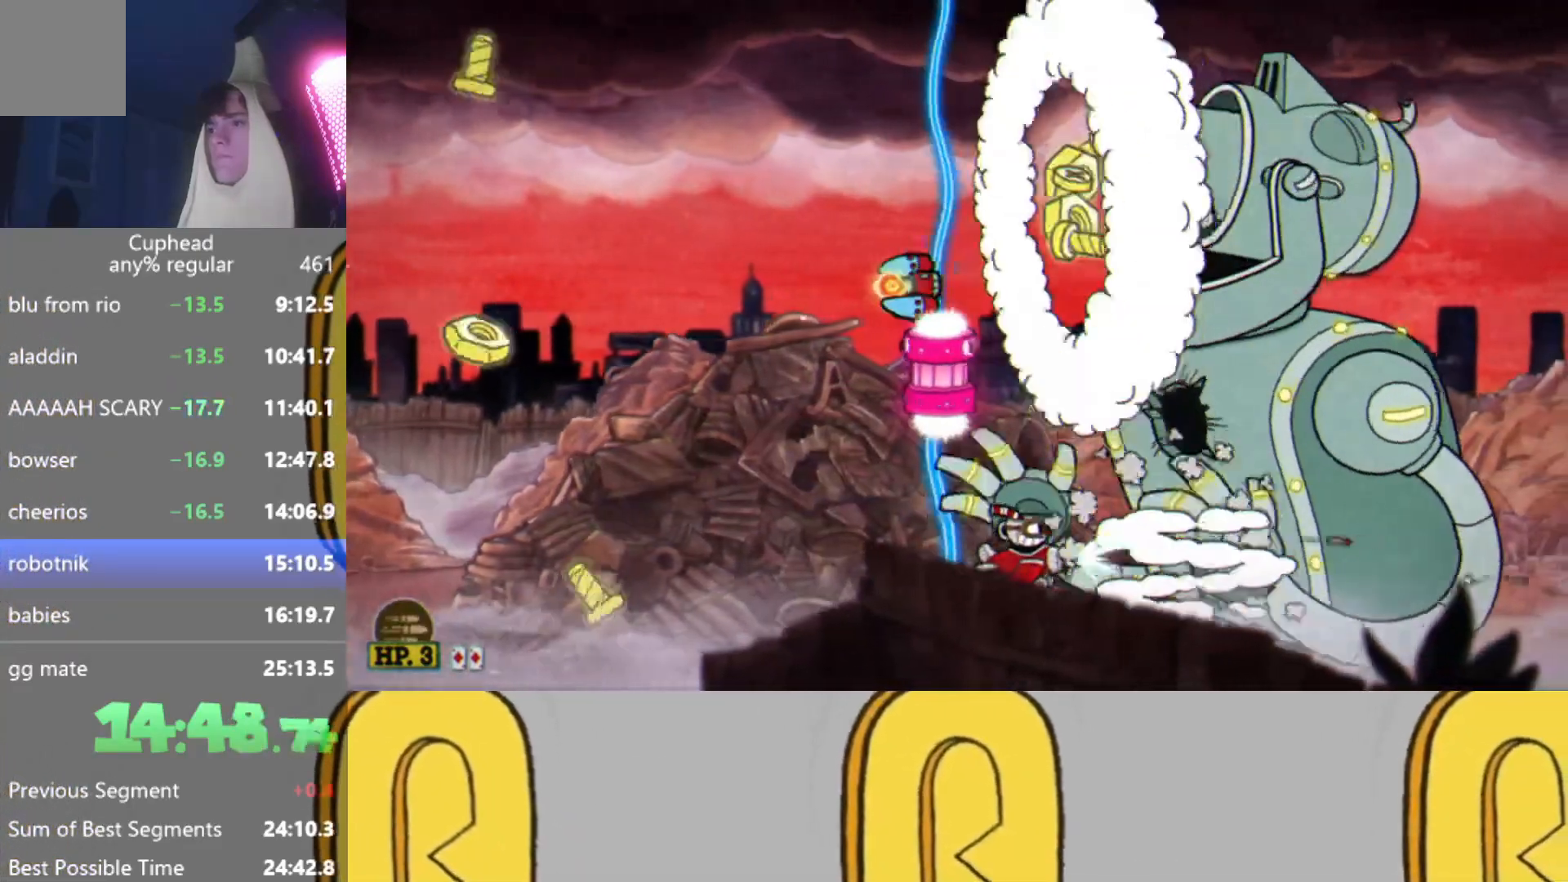
{"buttons": ["R2"], "left_stick": "center", "events": [[150, "L2", "down"], [234, "L2", "up"], [300, "L2", "down"], [400, "L2", "up"]]}
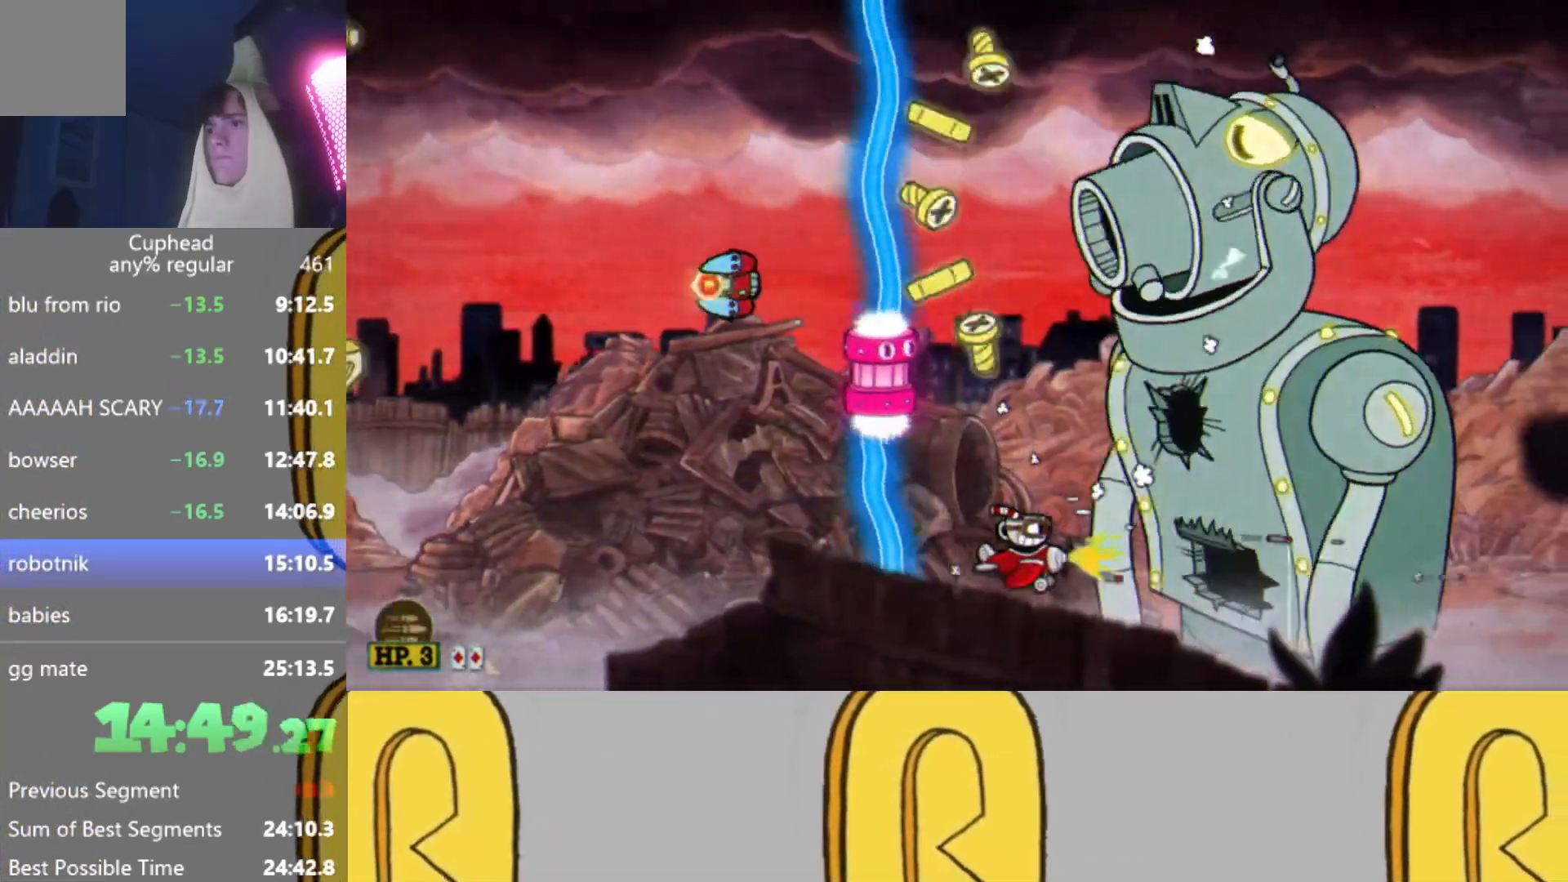
{"buttons": ["R2"], "left_stick": "up", "events": [[283, "left_stick", "up"], [367, "left_stick", "center"], [450, "left_stick", "up"]]}
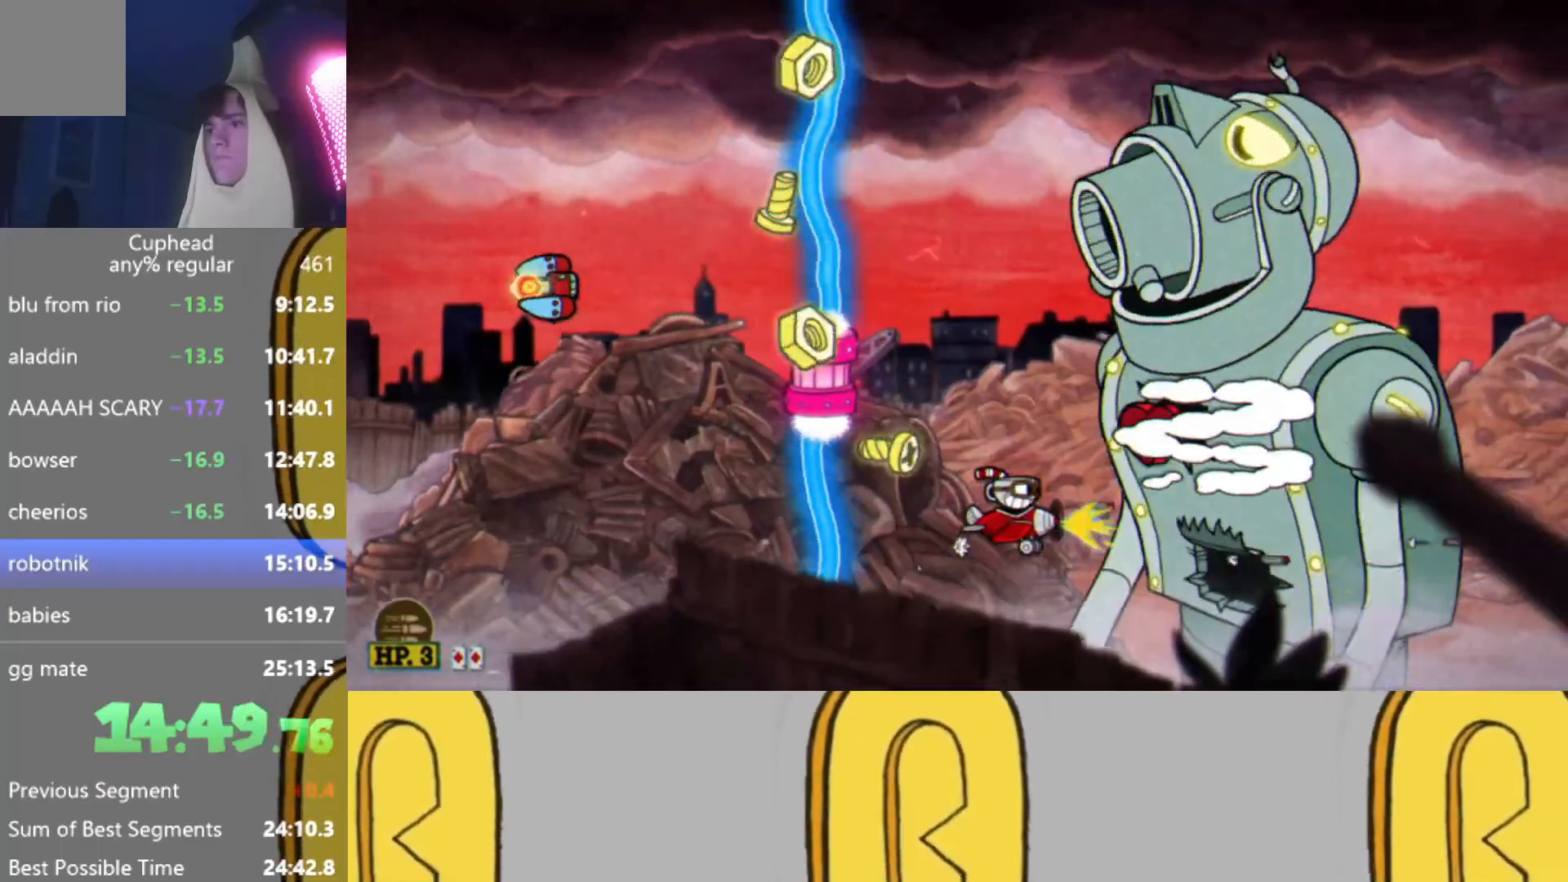
{"buttons": ["R2"], "left_stick": "center", "events": [[250, "left_stick", "center"], [400, "L2", "down"], [451, "L2", "up"]]}
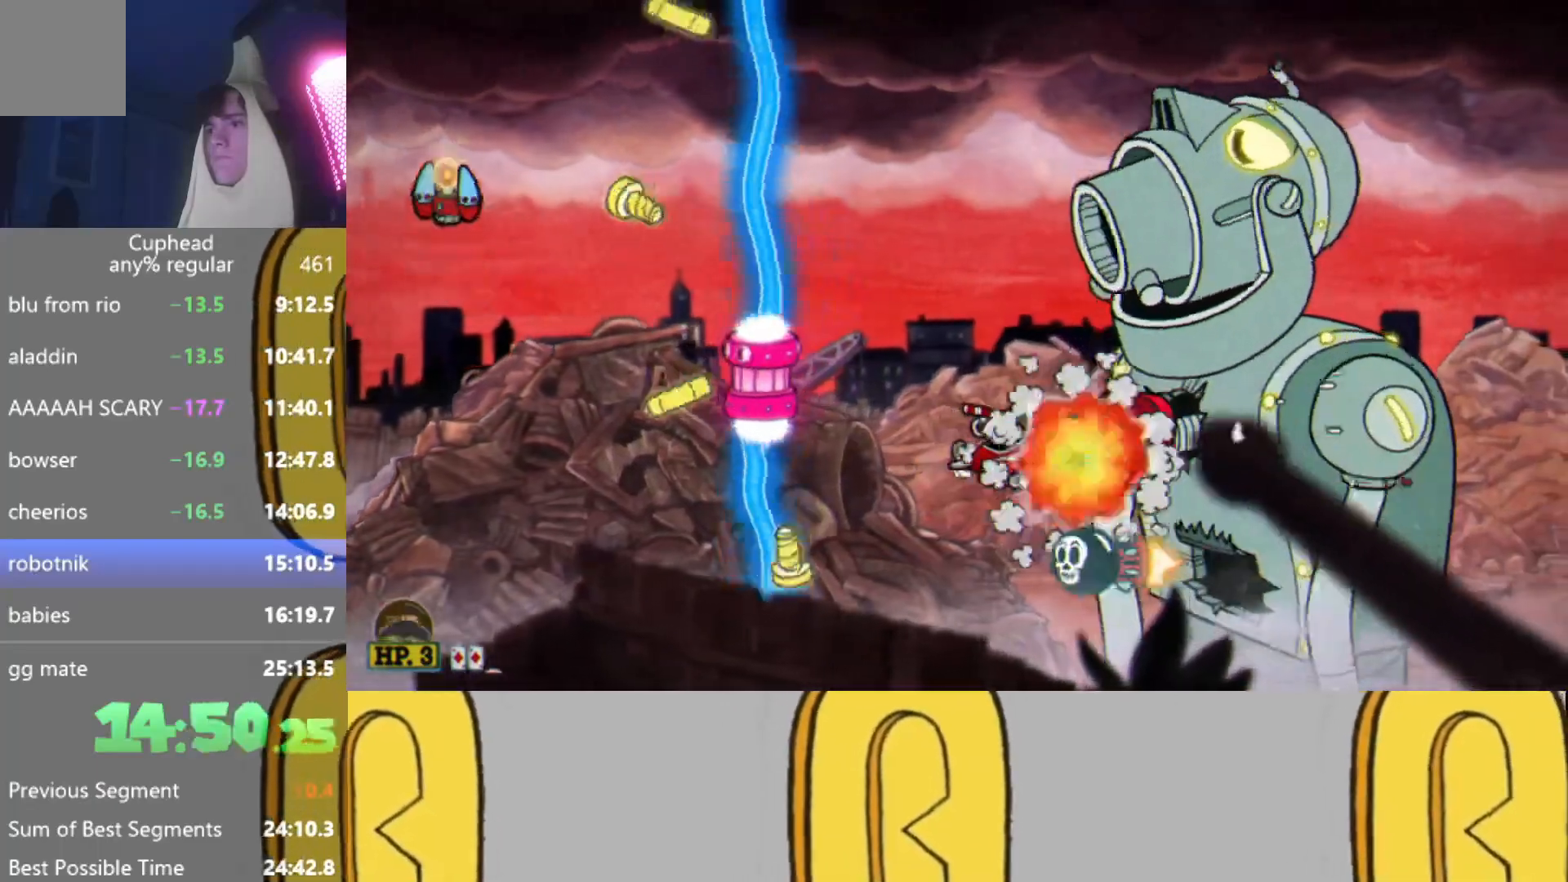
{"buttons": ["L2", "R2"], "left_stick": "center", "events": [[33, "L2", "down"], [133, "L2", "up"], [166, "left_stick", "up"], [233, "left_stick", "center"], [450, "L2", "down"]]}
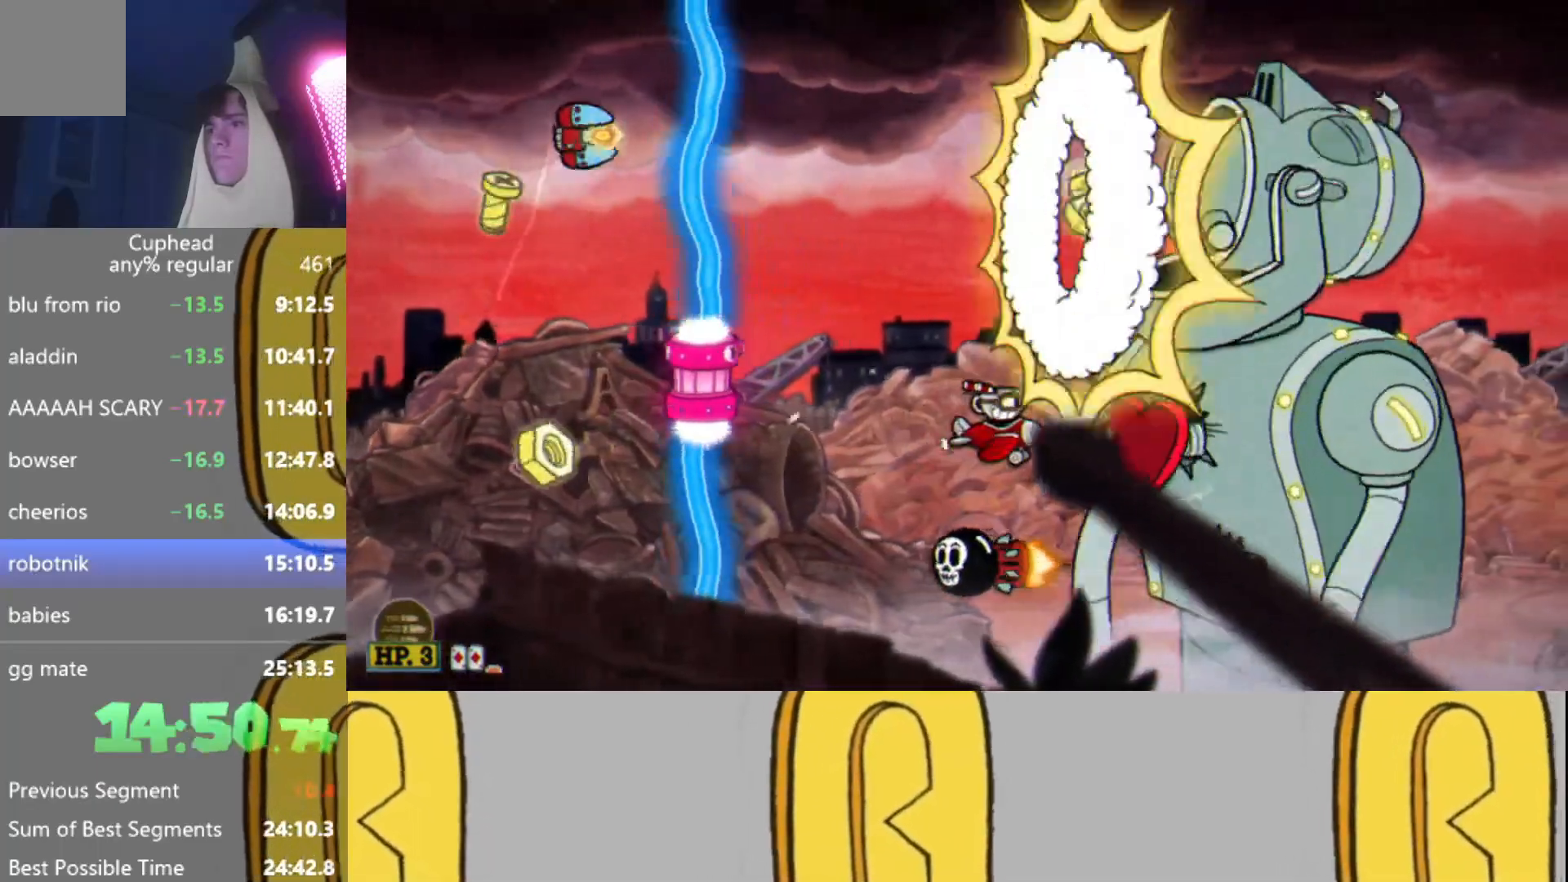
{"buttons": ["R2"], "left_stick": "center", "events": [[33, "L2", "up"], [67, "L2", "down"], [200, "L2", "up"], [217, "left_stick", "right"], [300, "left_stick", "center"]]}
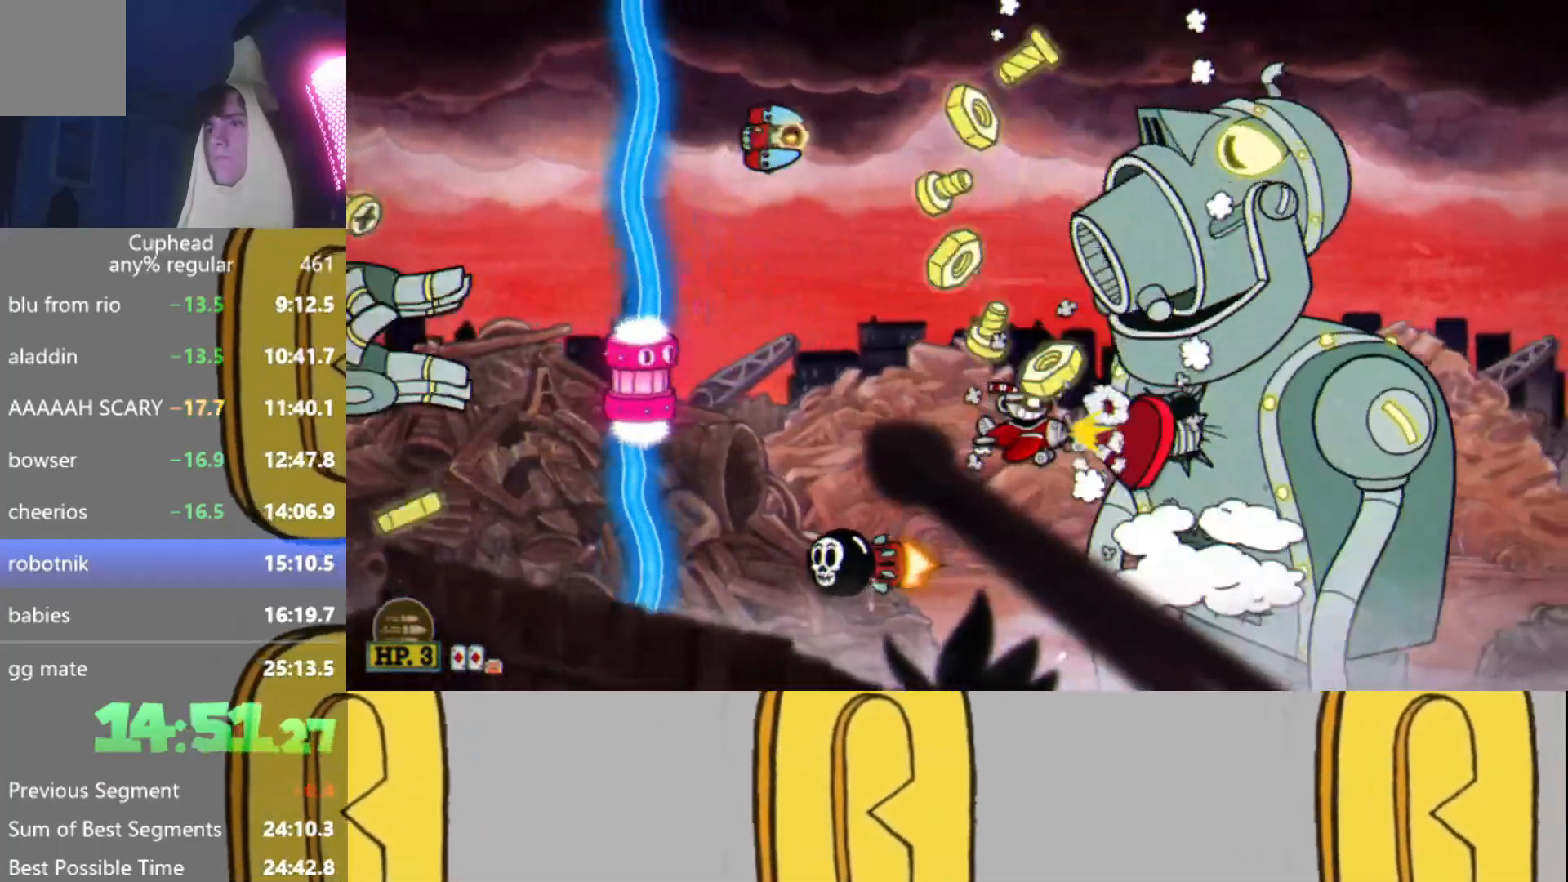
{"buttons": ["R2"], "left_stick": "center", "events": [[50, "L2", "down"], [116, "L2", "up"], [166, "L2", "down"], [283, "L2", "up"]]}
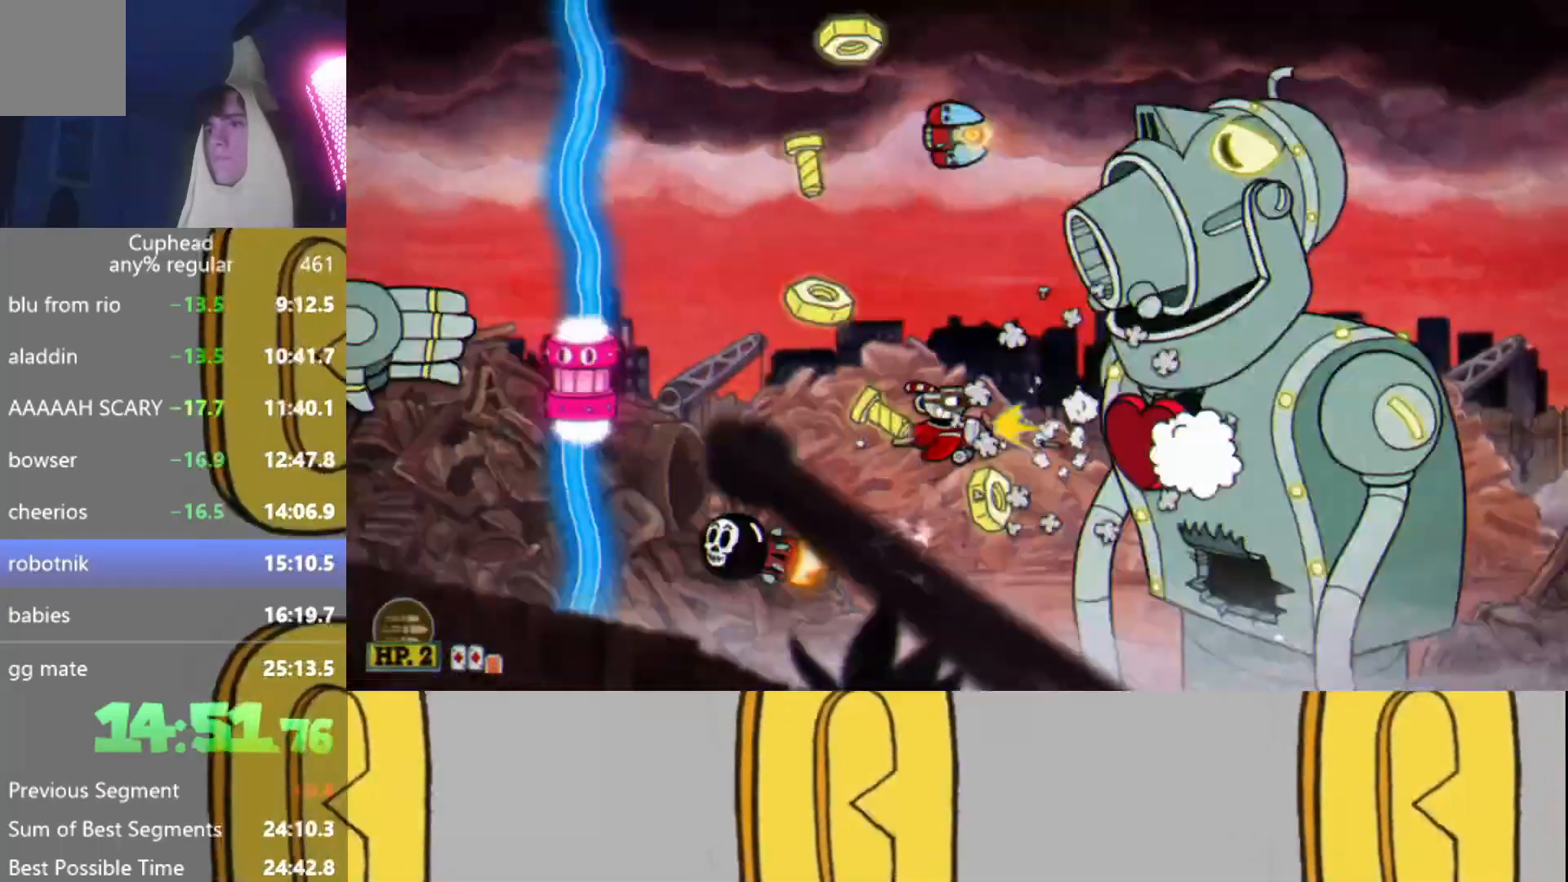
{"buttons": ["R2"], "left_stick": "center", "events": []}
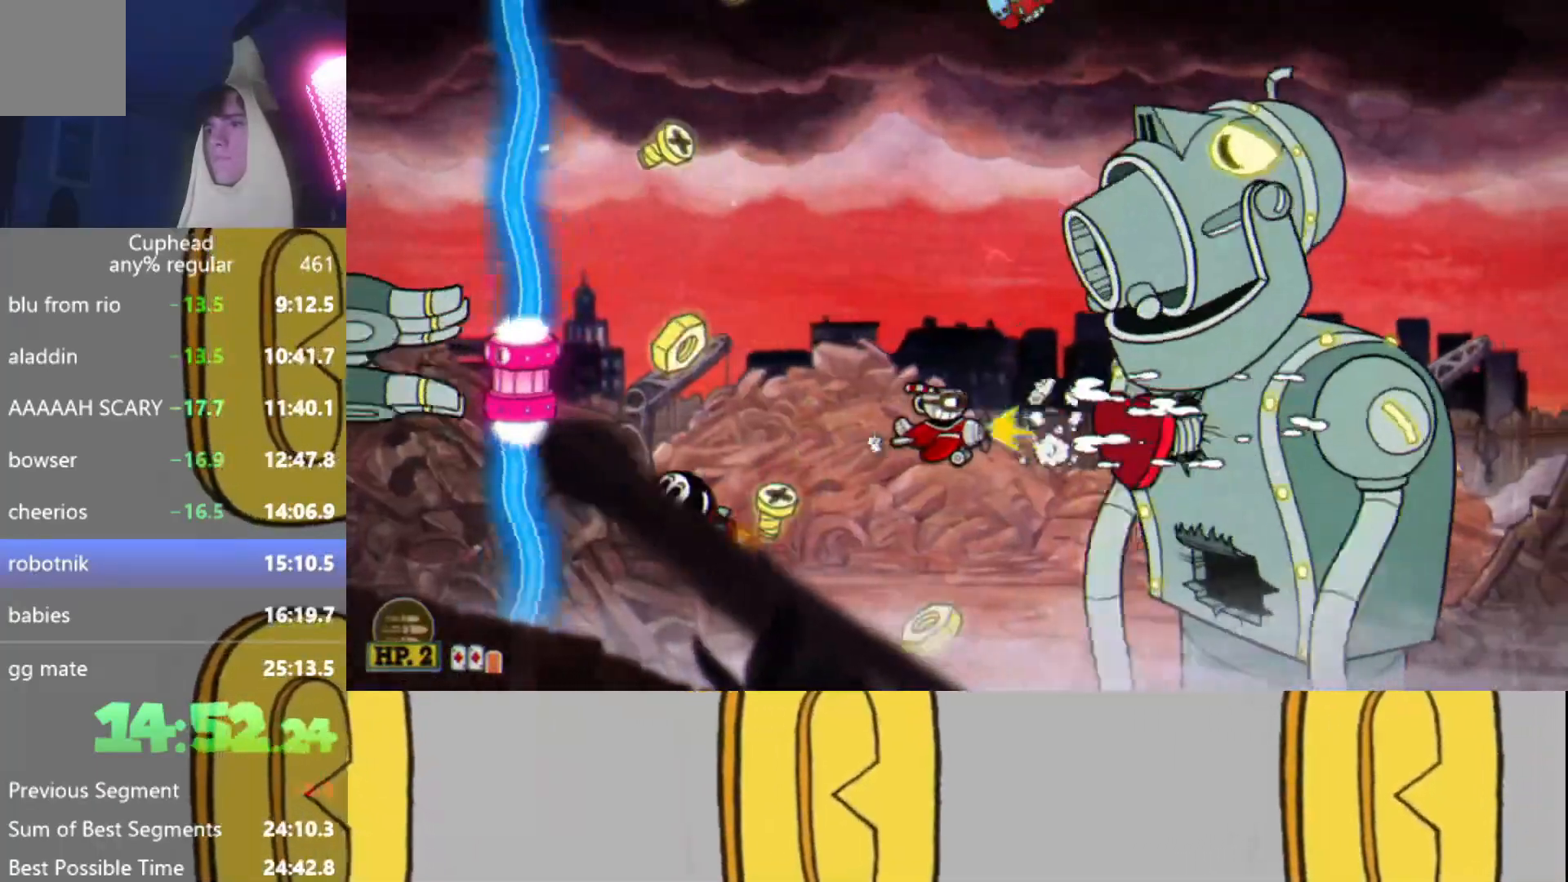
{"buttons": ["B"], "left_stick": "center", "events": [[133, "left_stick", "right"], [200, "L2", "down"], [200, "R2", "up"], [283, "B", "down"], [334, "L2", "up"], [334, "left_stick", "center"], [384, "B", "up"], [484, "B", "down"]]}
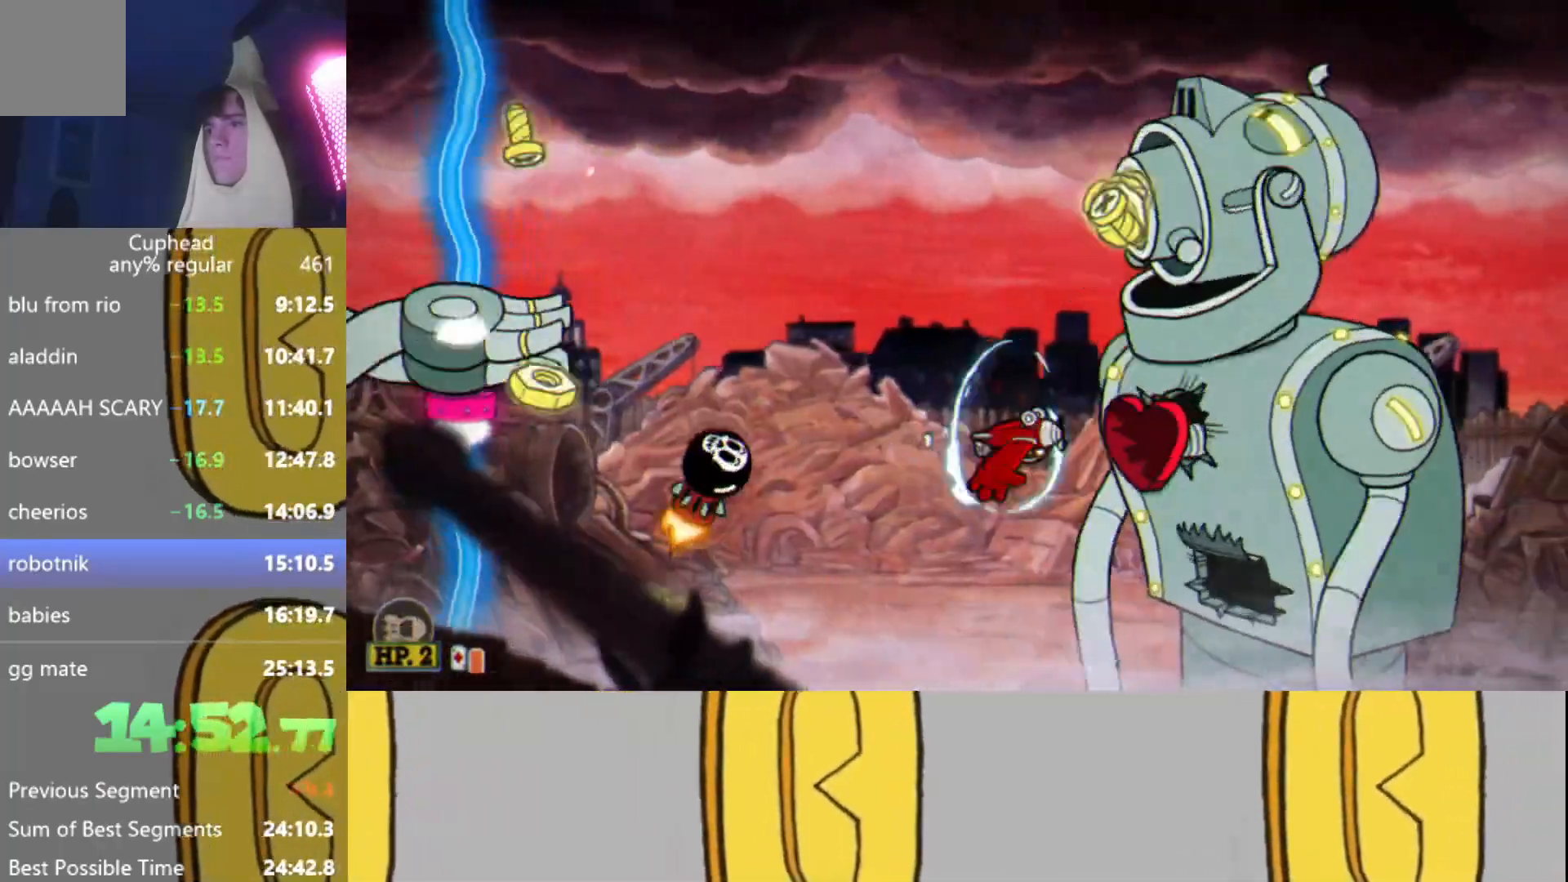
{"buttons": ["B"], "left_stick": "center", "events": [[67, "B", "up"], [151, "B", "down"], [167, "left_stick", "right"], [234, "B", "up"], [251, "left_stick", "center"], [301, "B", "down"], [384, "B", "up"], [384, "left_stick", "right"], [451, "left_stick", "center"], [484, "B", "down"]]}
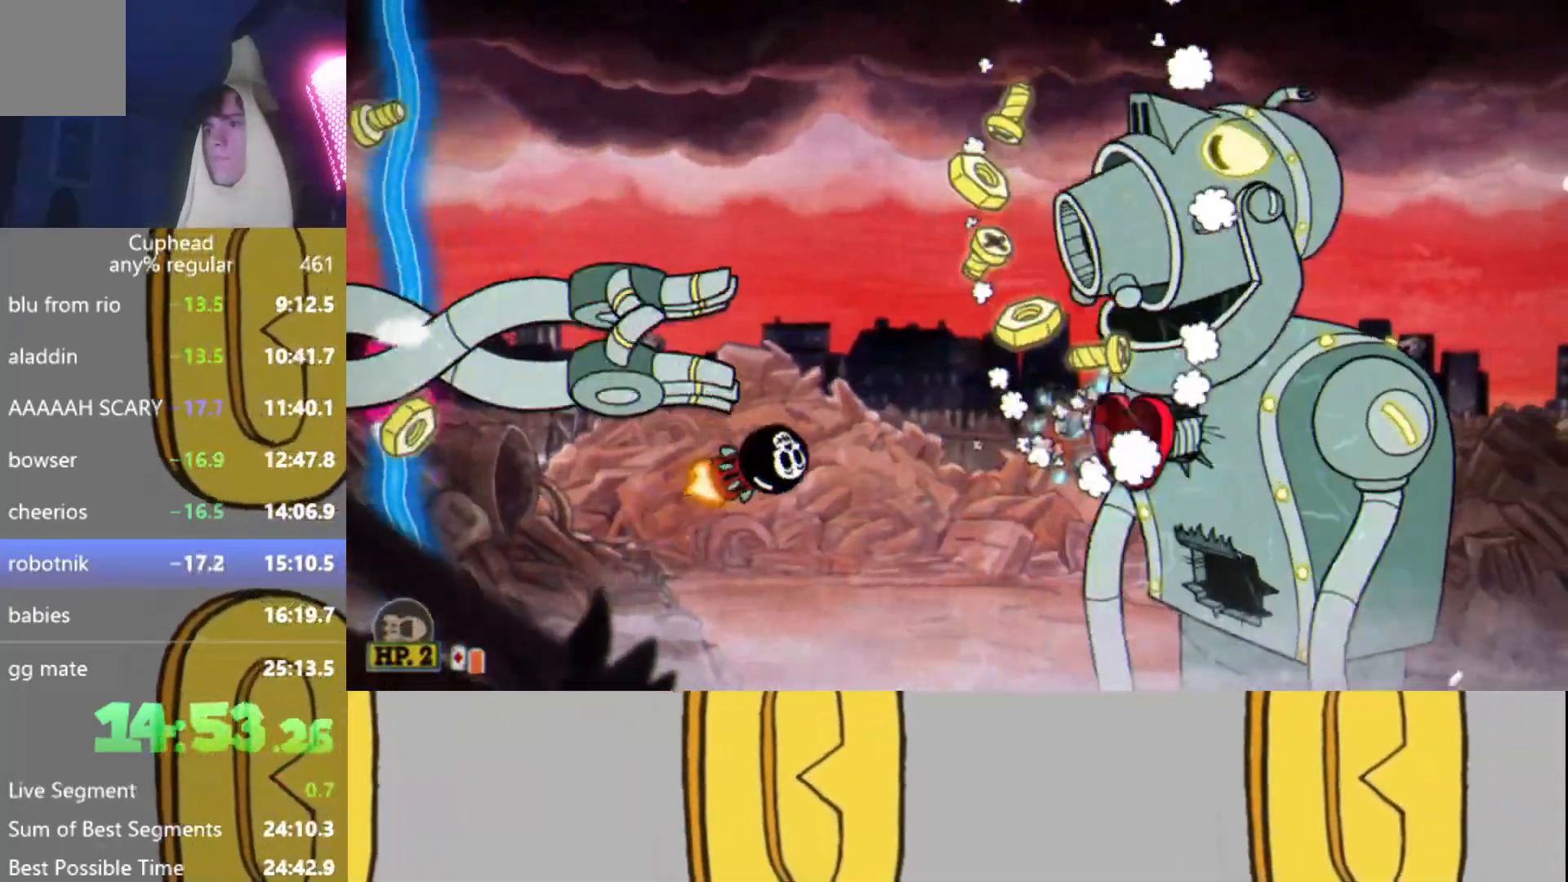
{"buttons": ["B"], "left_stick": "right", "events": [[50, "B", "up"], [133, "B", "down"], [200, "B", "up"], [283, "B", "down"], [367, "B", "up"], [434, "left_stick", "right"], [450, "B", "down"]]}
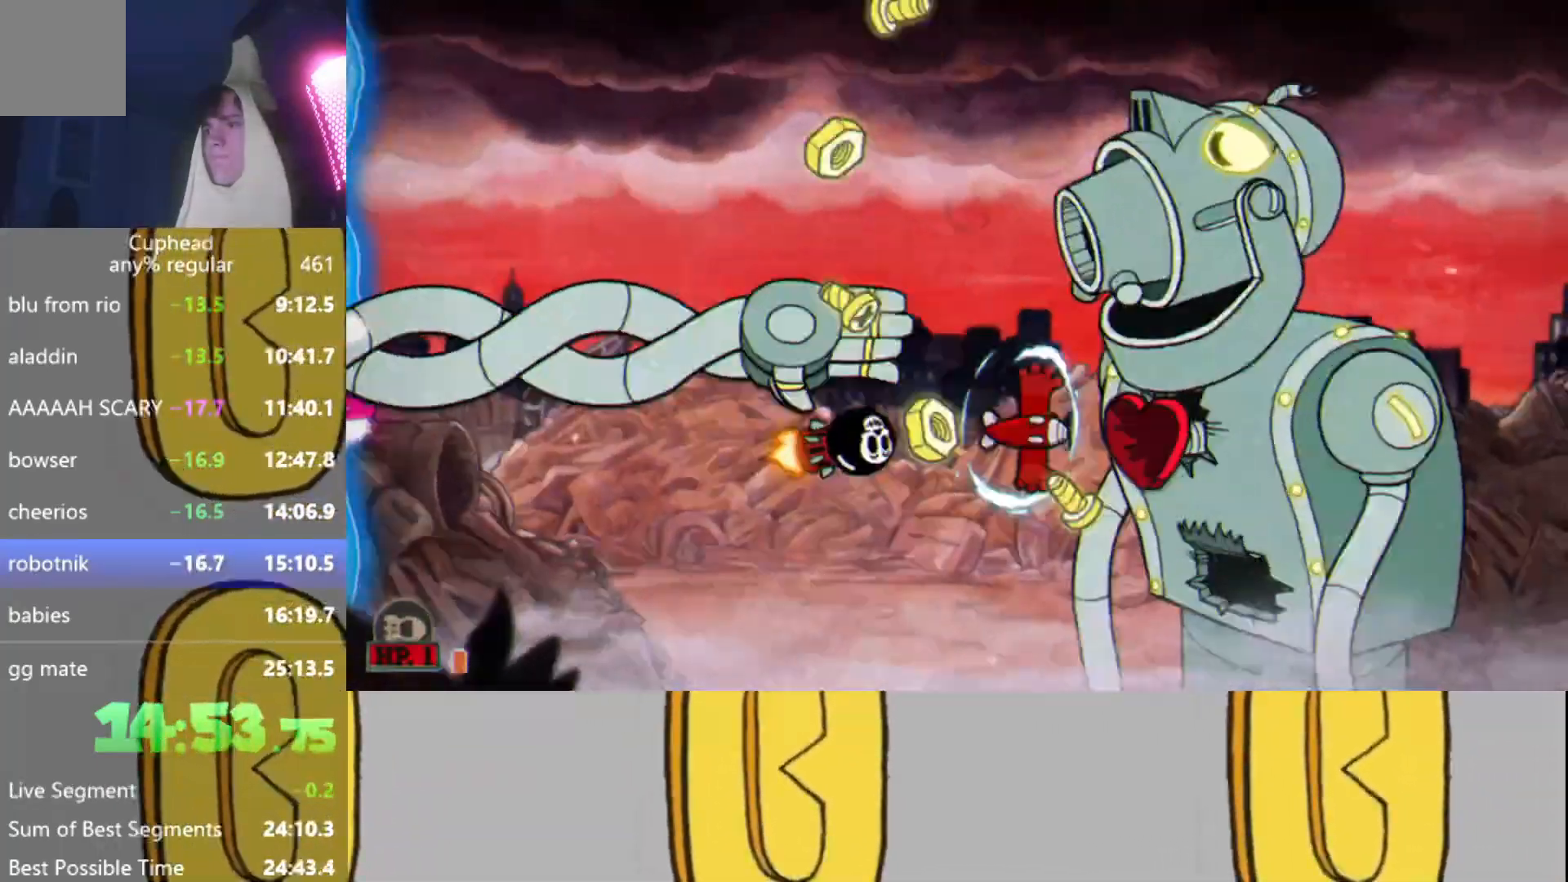
{"buttons": [], "left_stick": "center", "events": [[34, "B", "up"], [50, "left_stick", "center"], [100, "B", "down"], [184, "B", "up"], [267, "B", "down"], [351, "B", "up"], [401, "B", "down"], [501, "B", "up"]]}
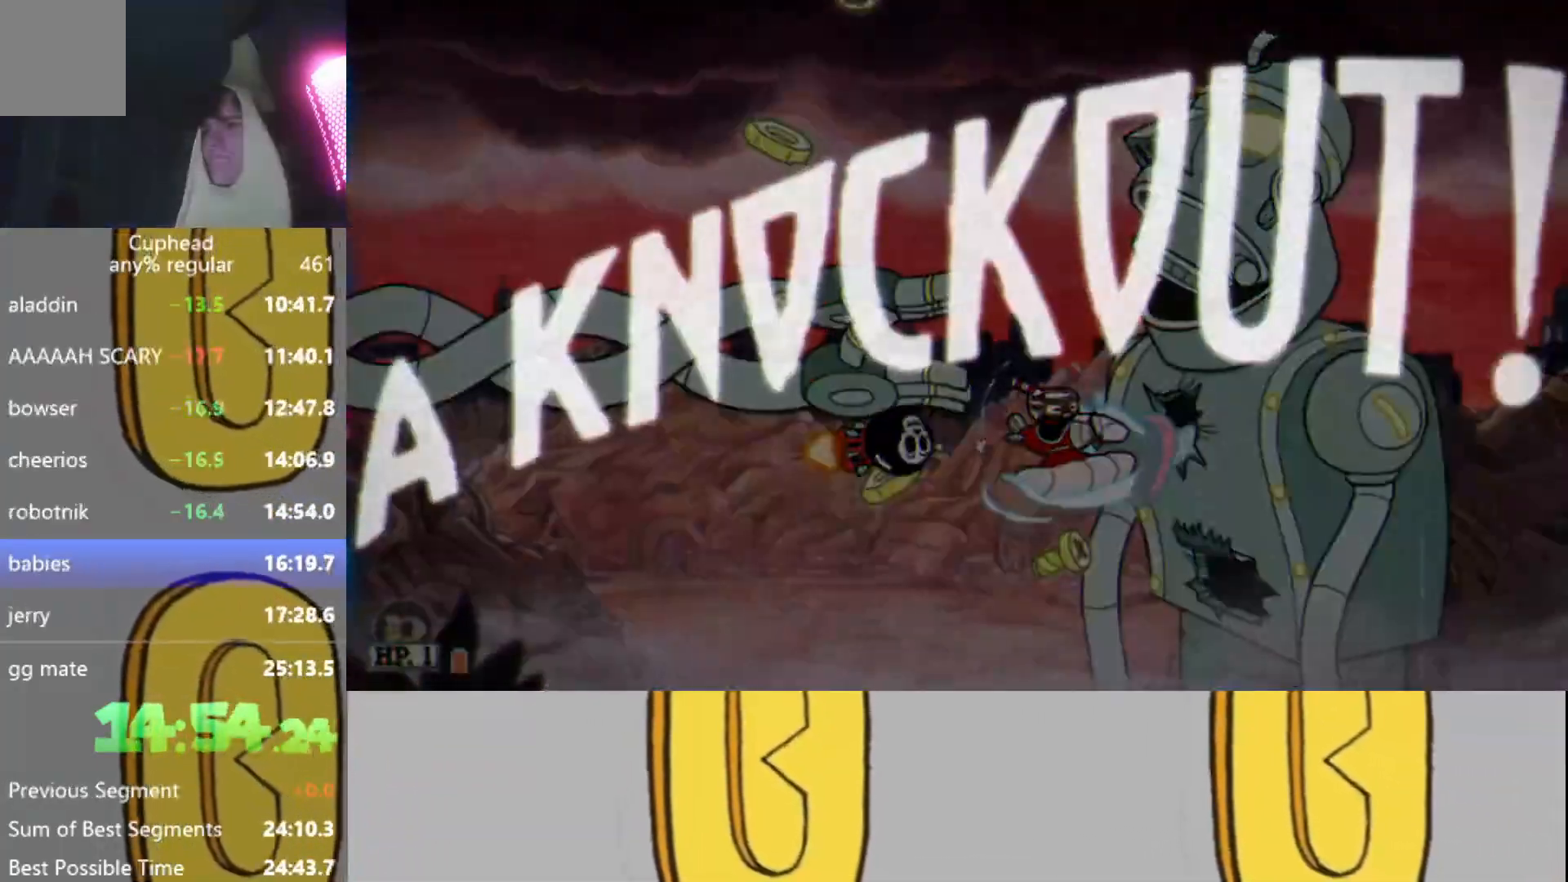
{"buttons": [], "left_stick": "center", "events": []}
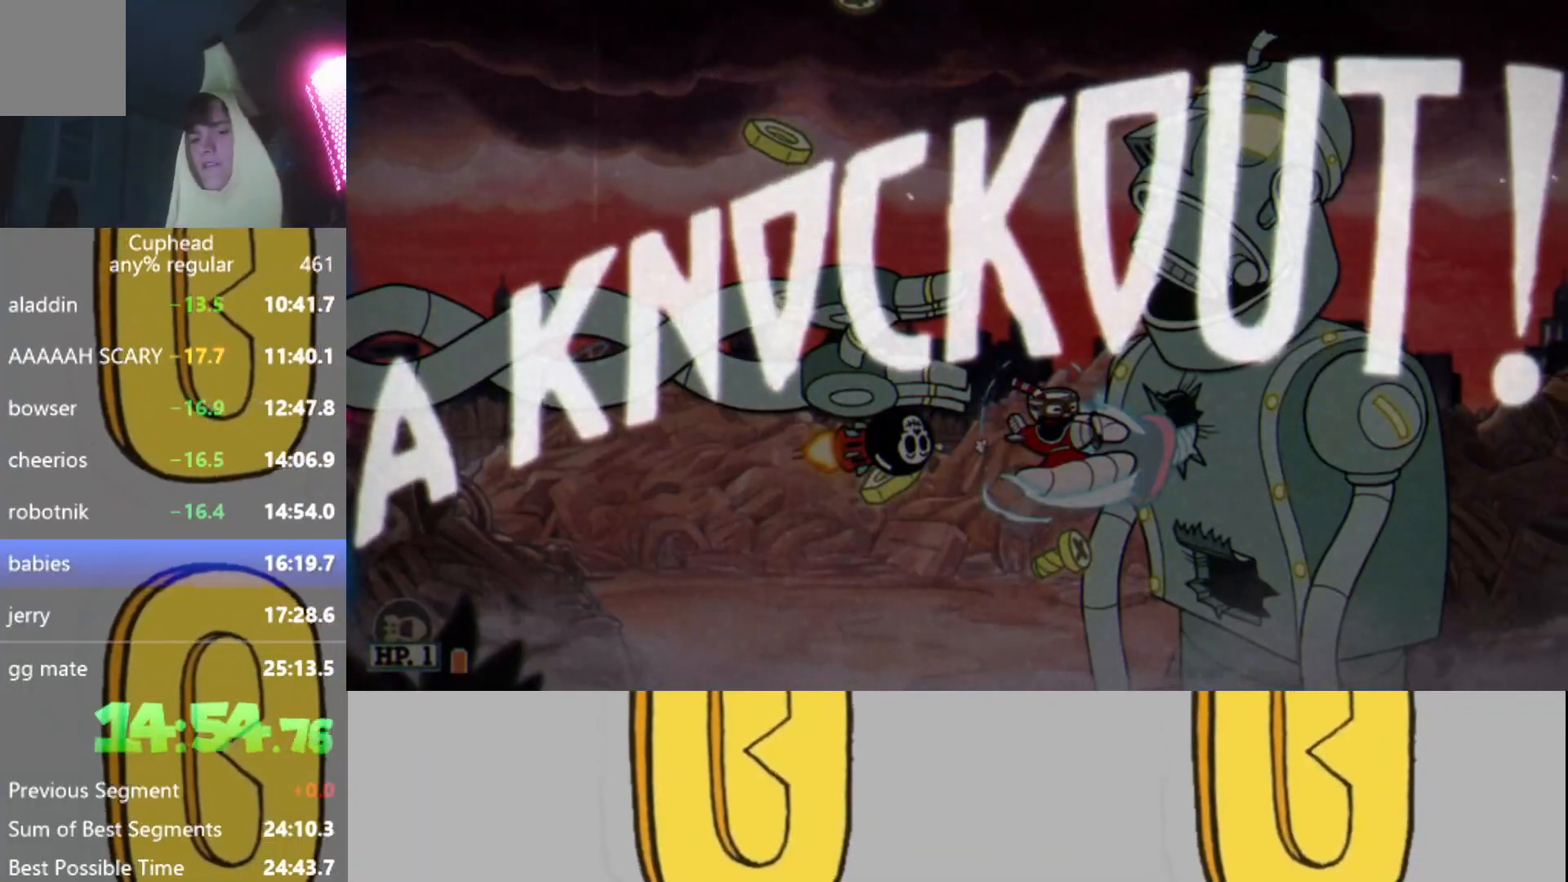
{"buttons": [], "left_stick": "center", "events": []}
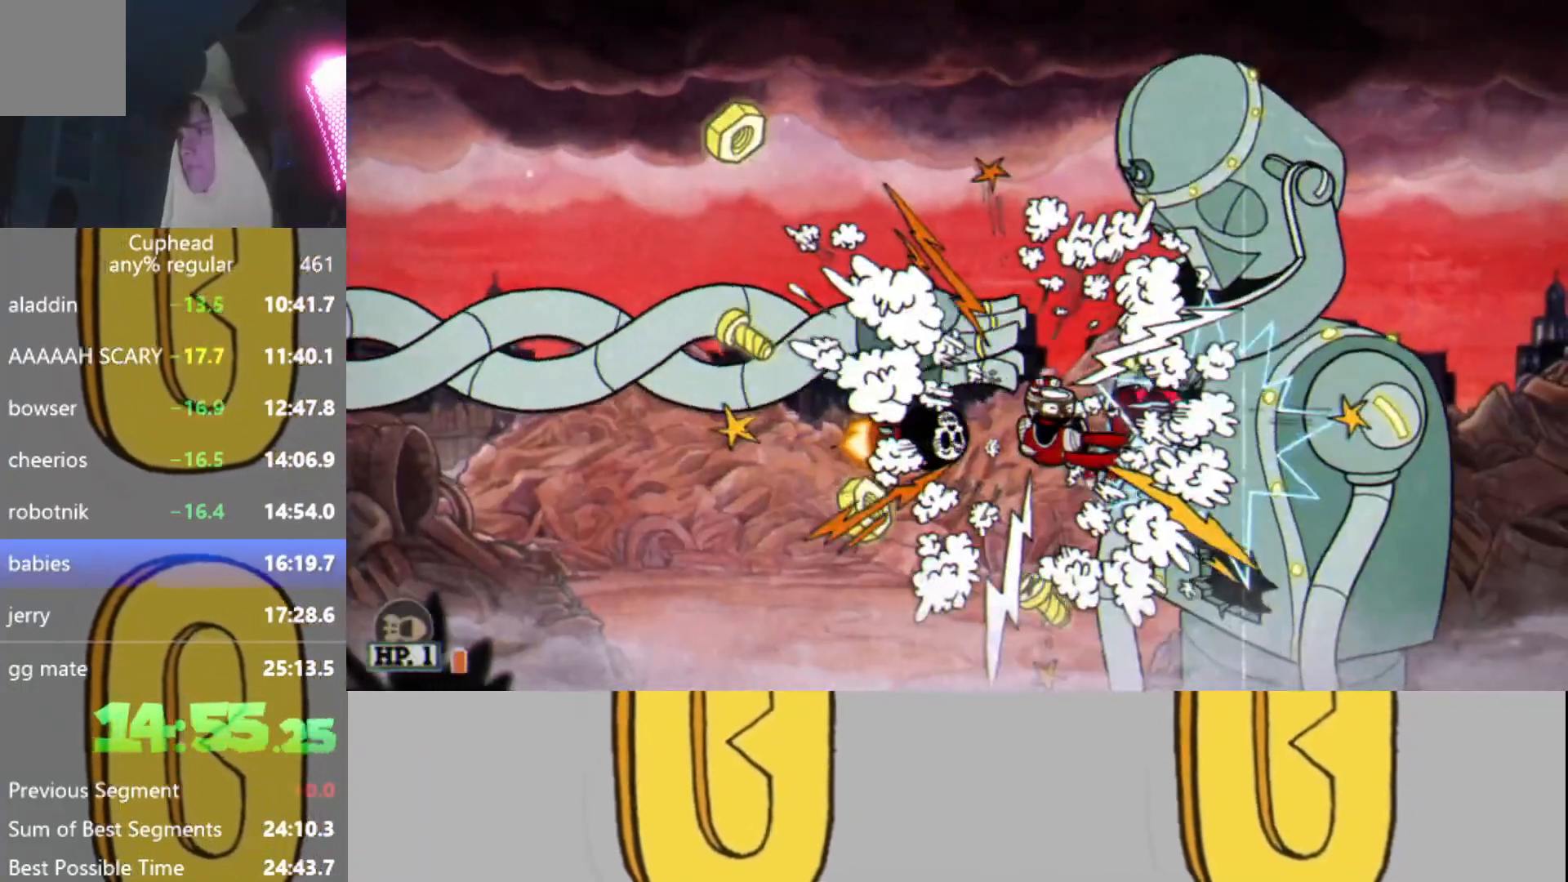
{"buttons": [], "left_stick": "center", "events": []}
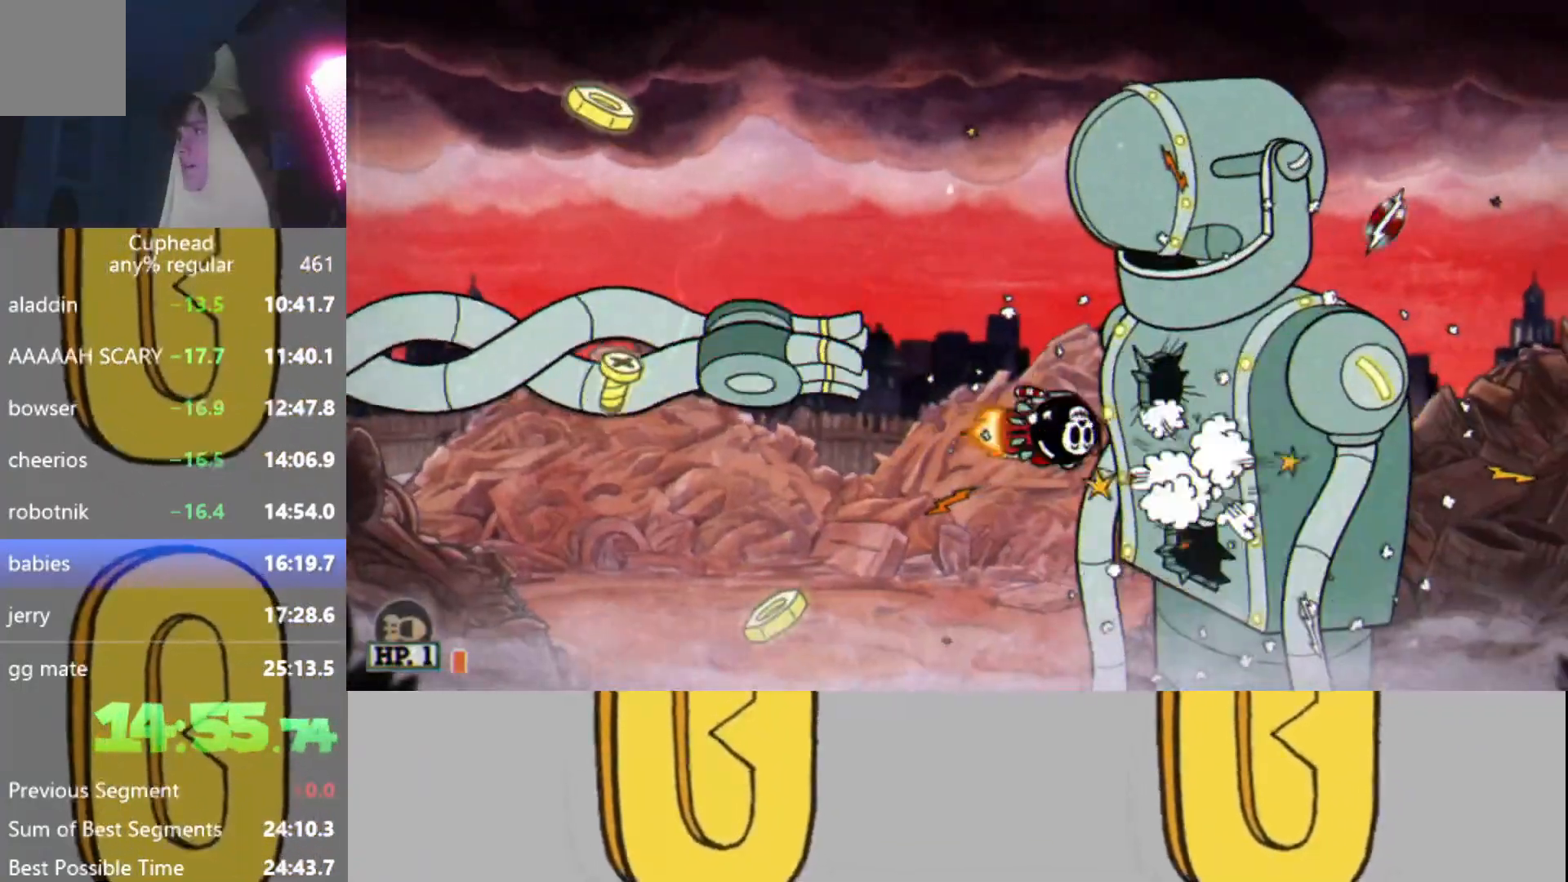
{"buttons": [], "left_stick": "center", "events": []}
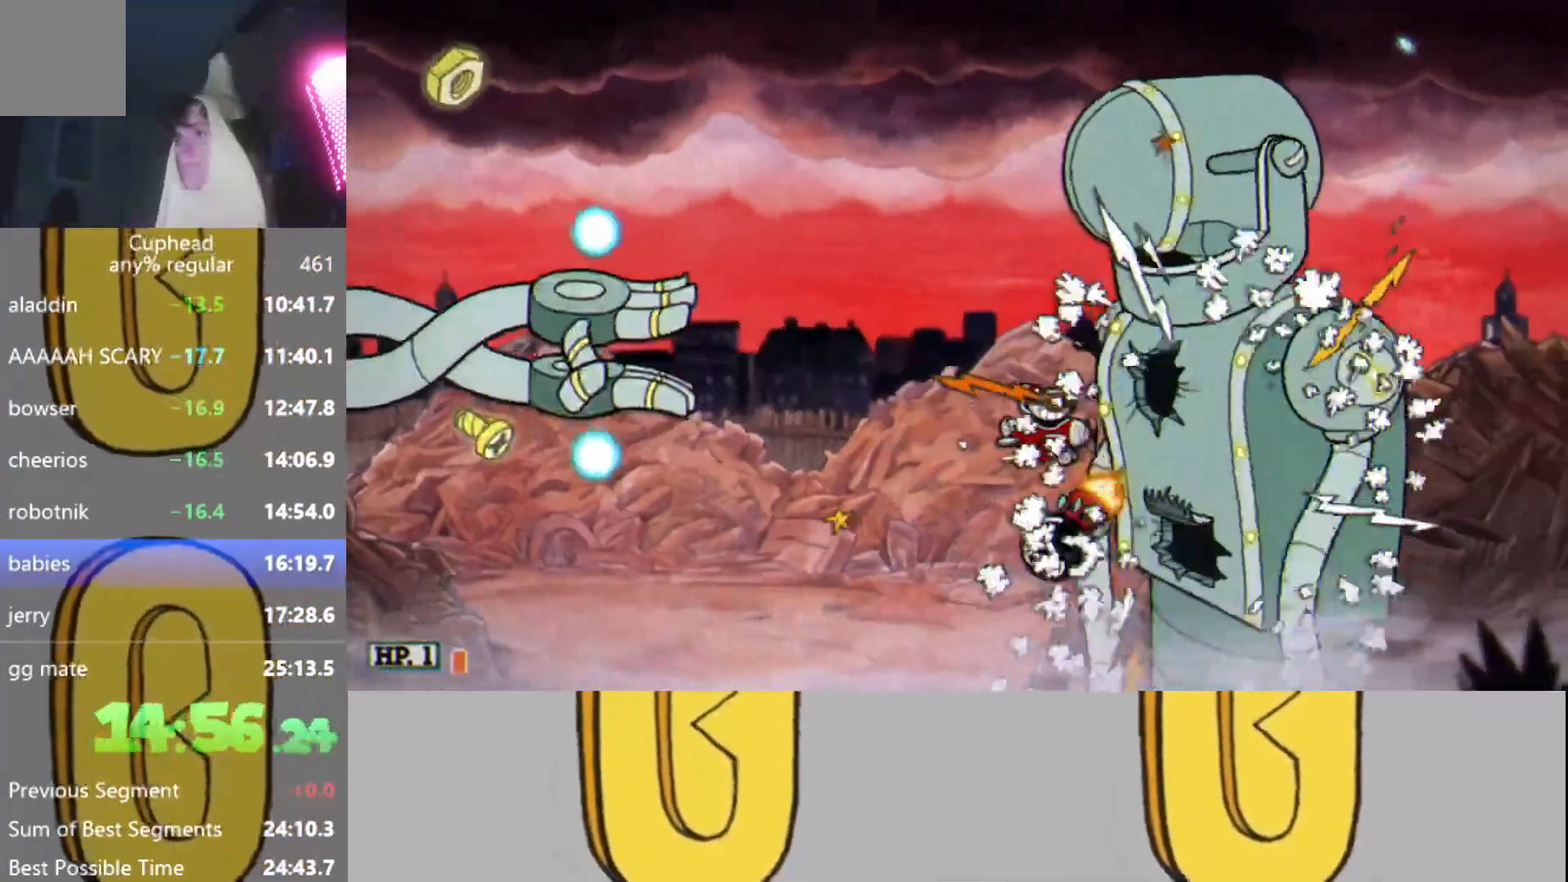
{"buttons": [], "left_stick": "left", "events": [[350, "left_stick", "left"]]}
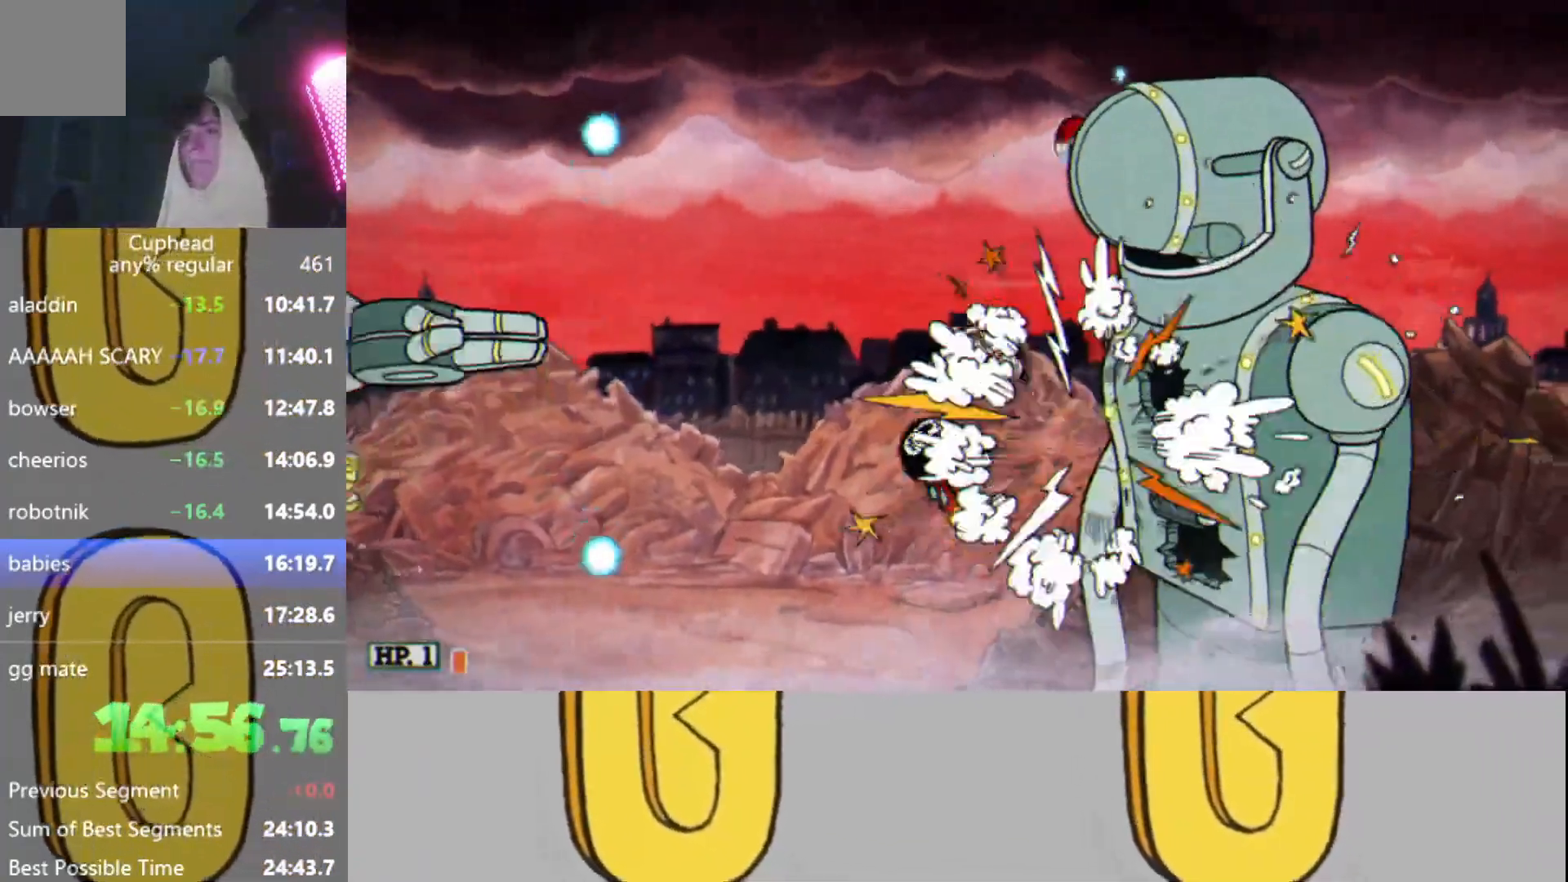
{"buttons": [], "left_stick": "left", "events": []}
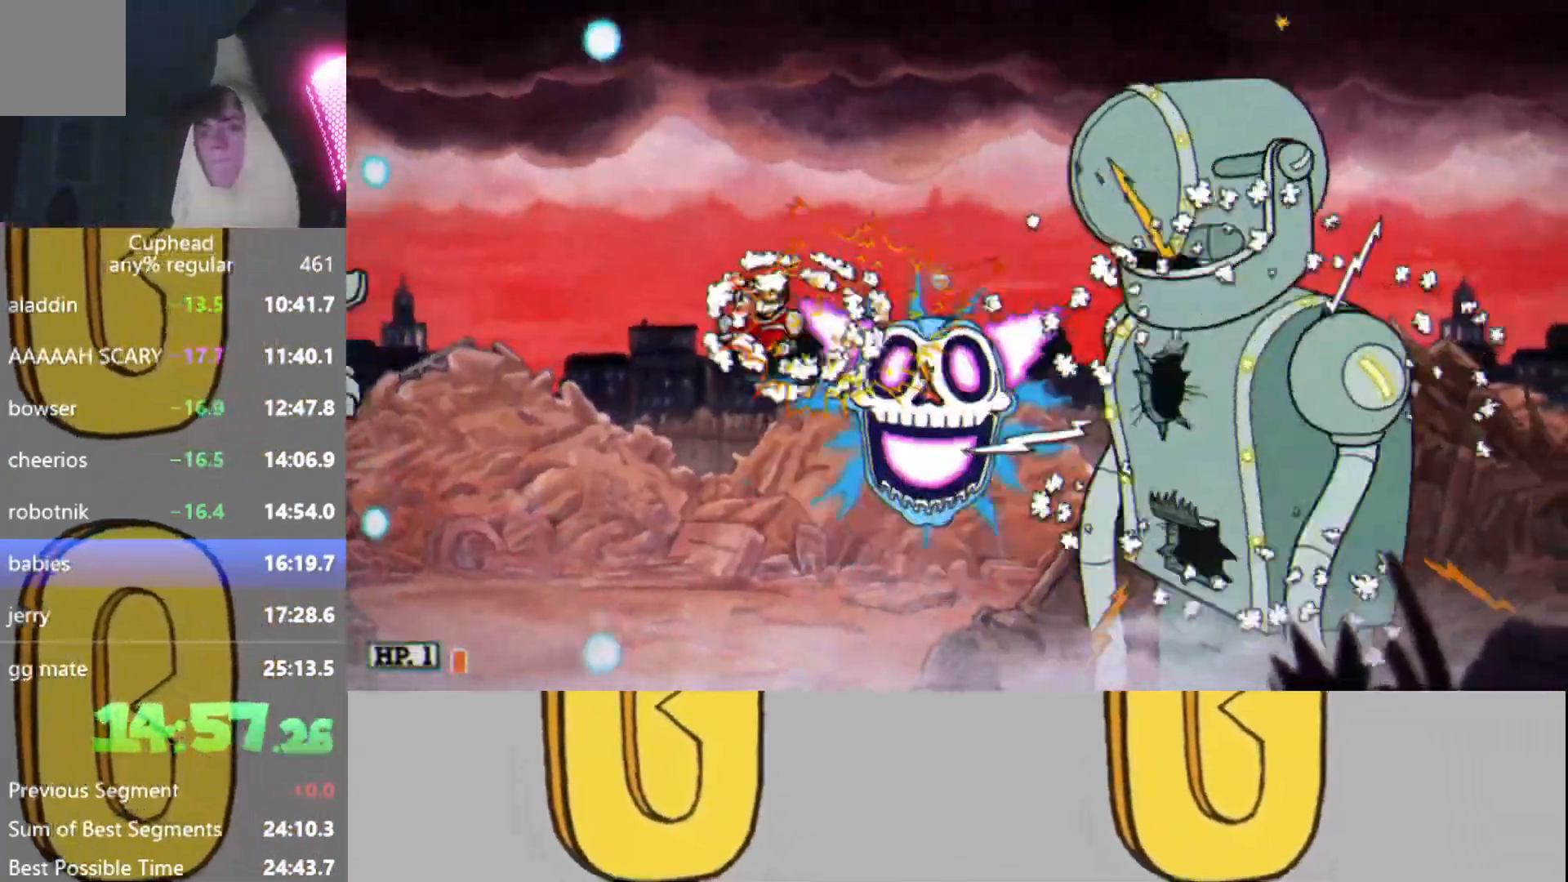
{"buttons": [], "left_stick": "center", "events": [[17, "left_stick", "center"]]}
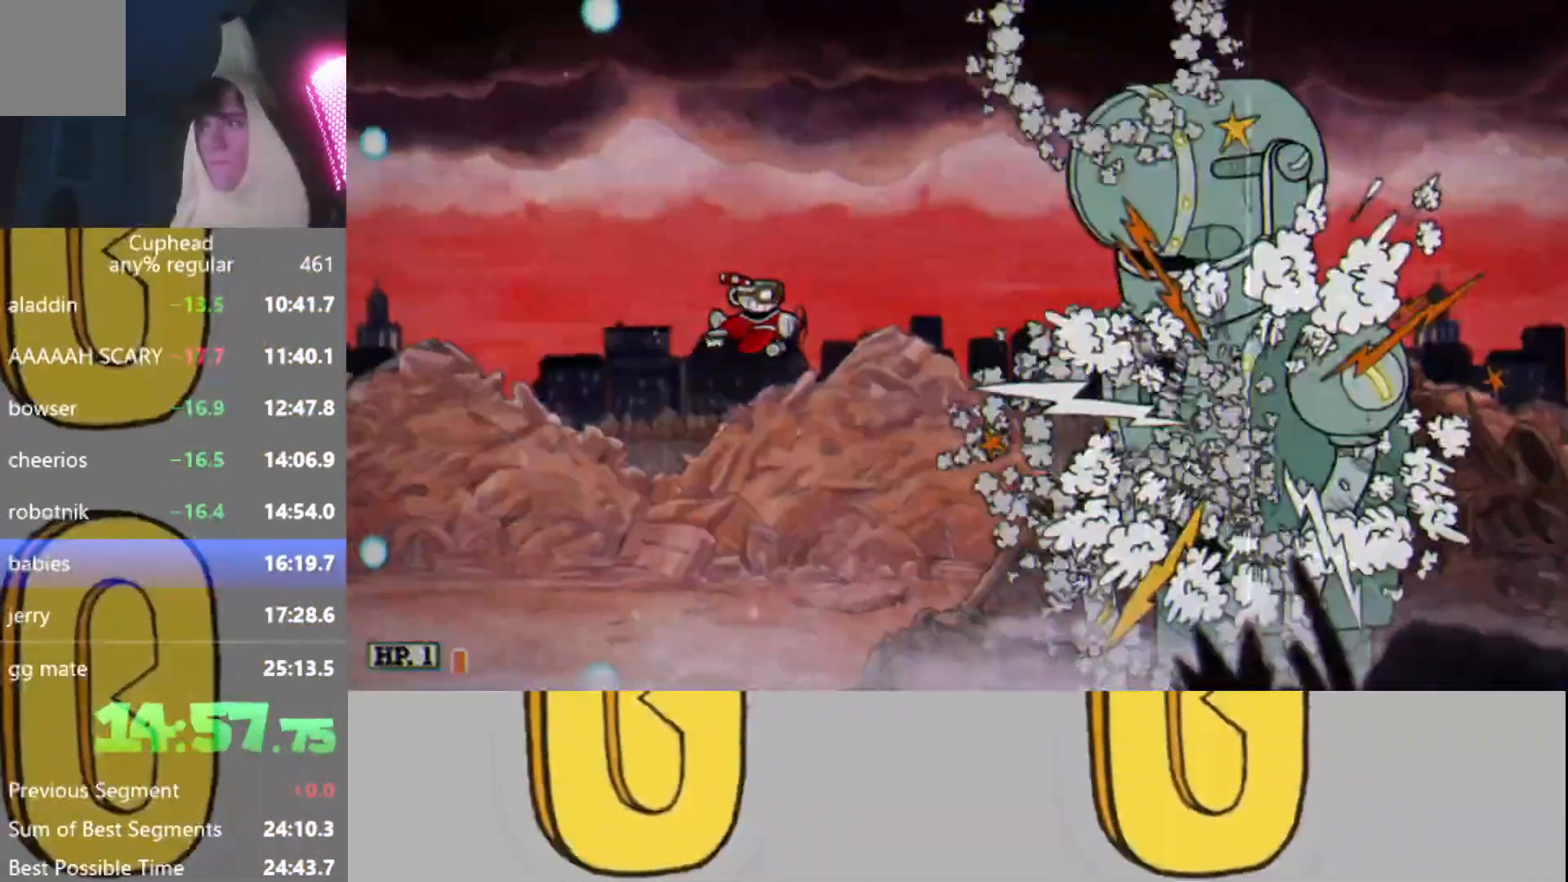
{"buttons": [], "left_stick": "center", "events": []}